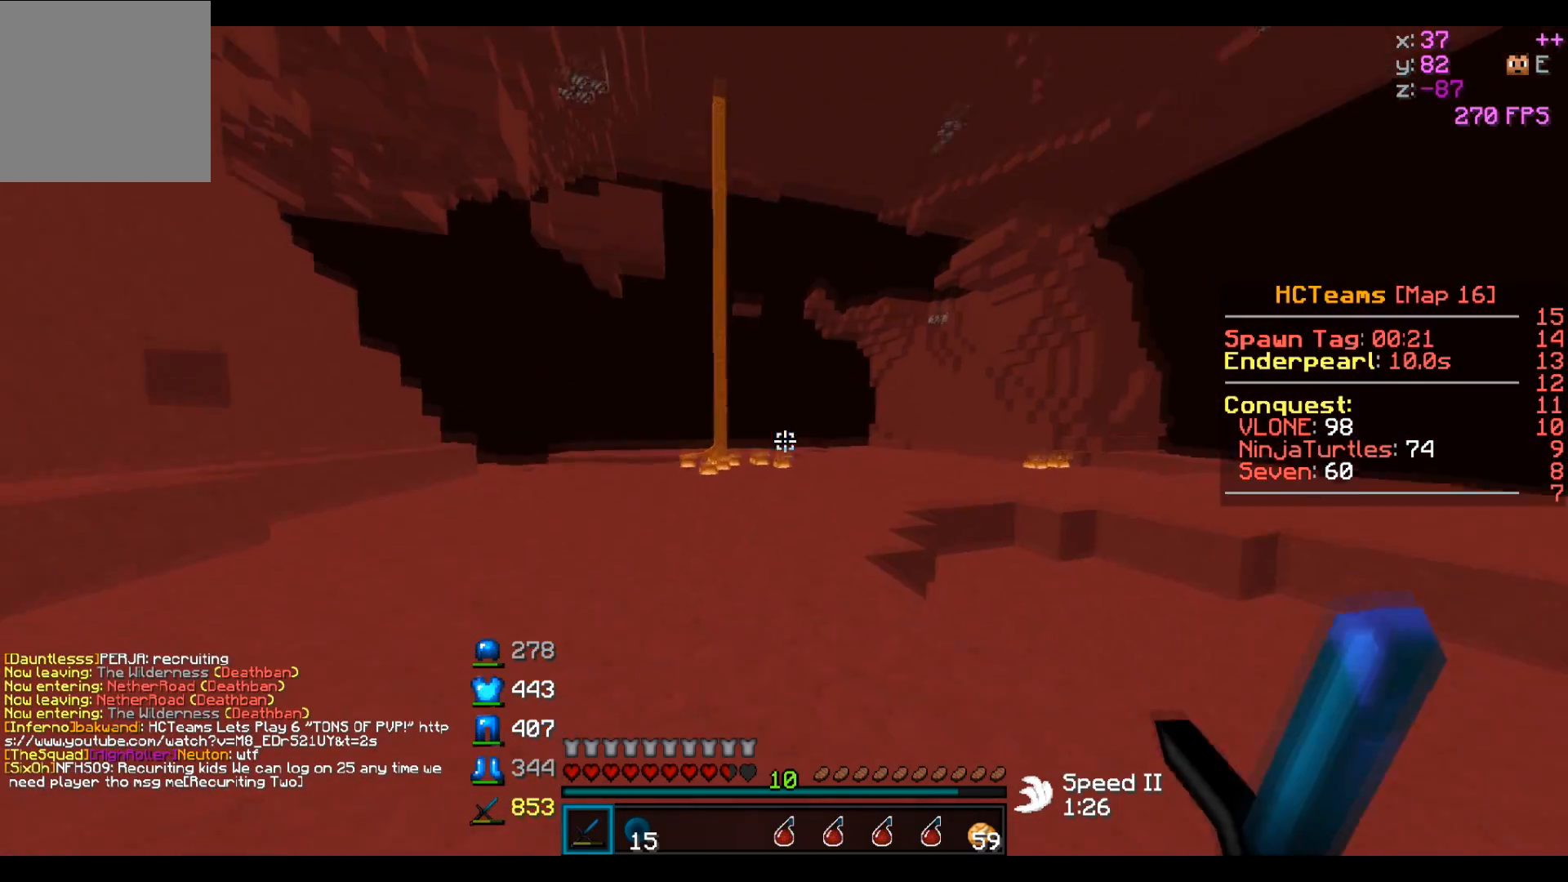
Gameplay with keyboard; each line is a JSON object with the keys held at the frame after it. "events" lists presses ("down") and releases ("up") of "a", "d", "s" and "w" between this image and that frame as [ms after this image, input, new state], when the widget could be followed in between. No other keys are recorded. Mouse input is not recorded.
{"keys": ["w"], "events": []}
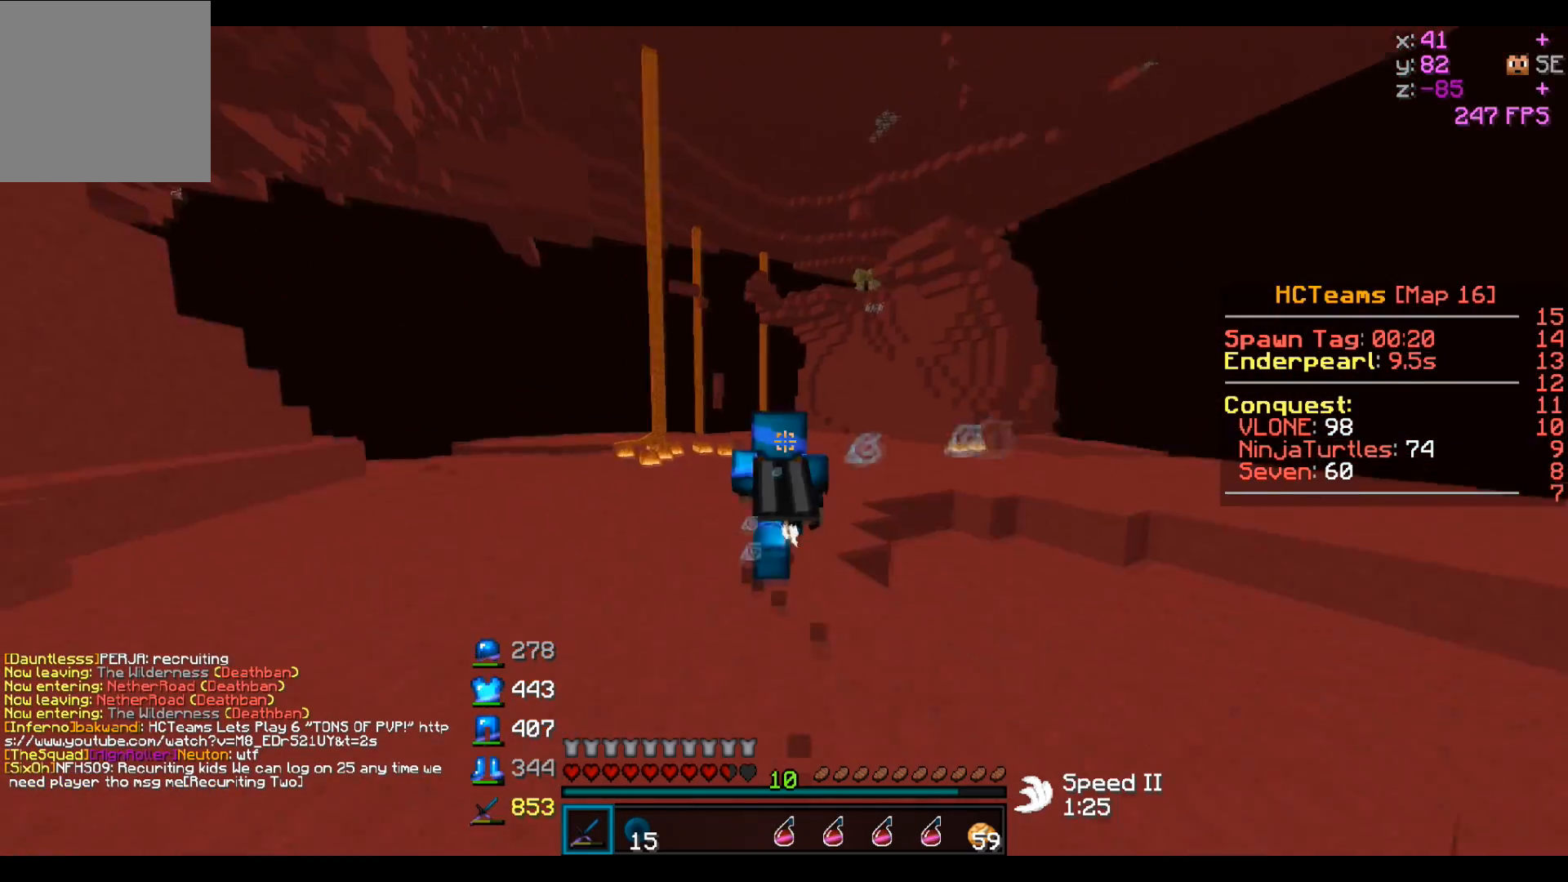
{"keys": ["w"], "events": []}
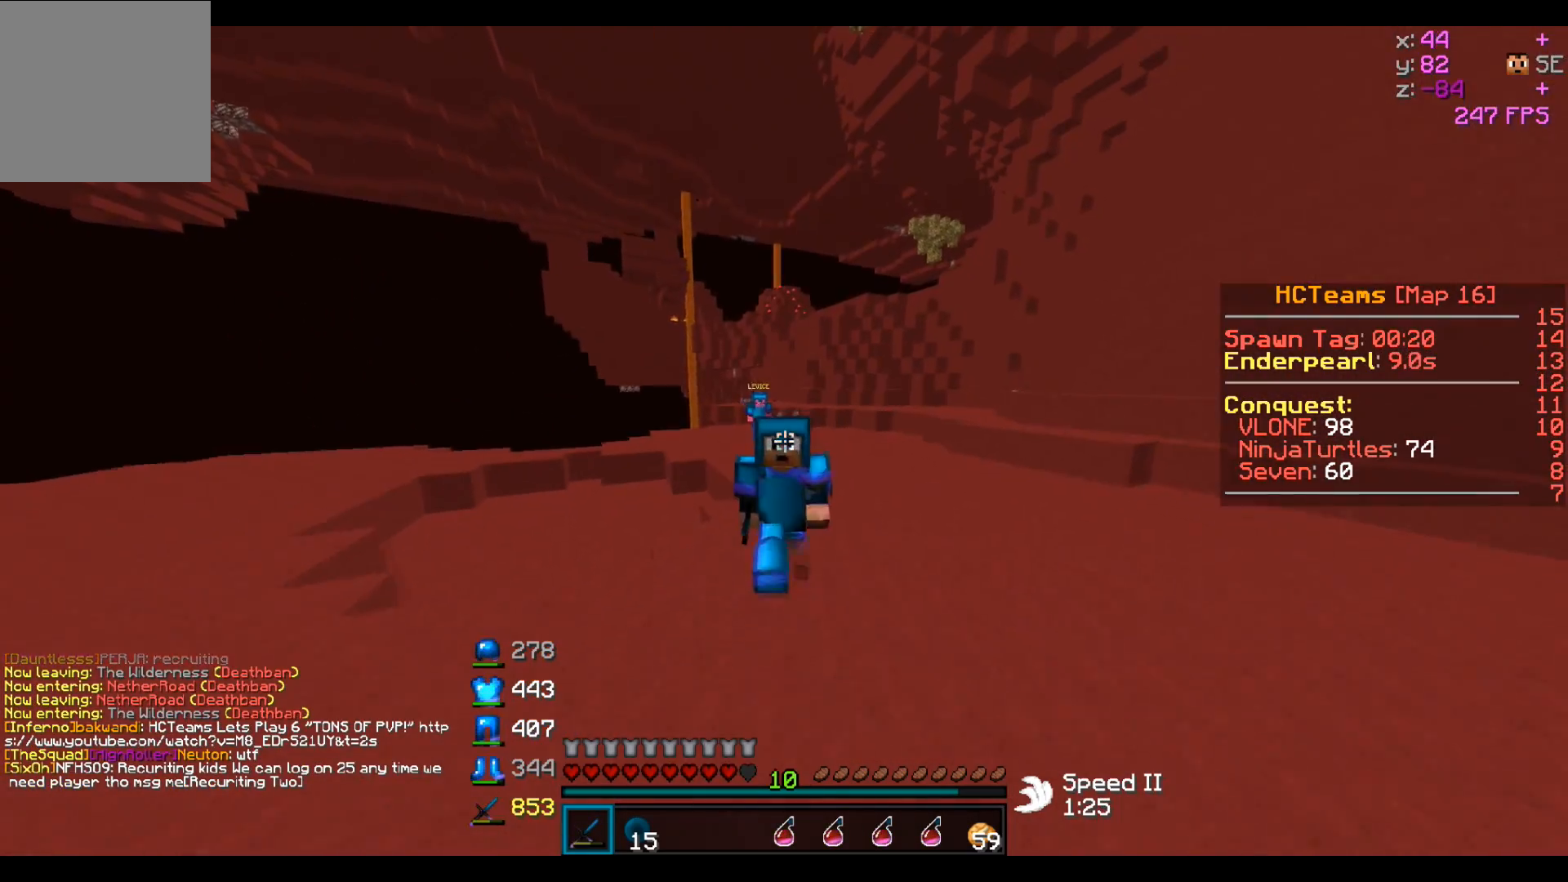
{"keys": ["w"], "events": []}
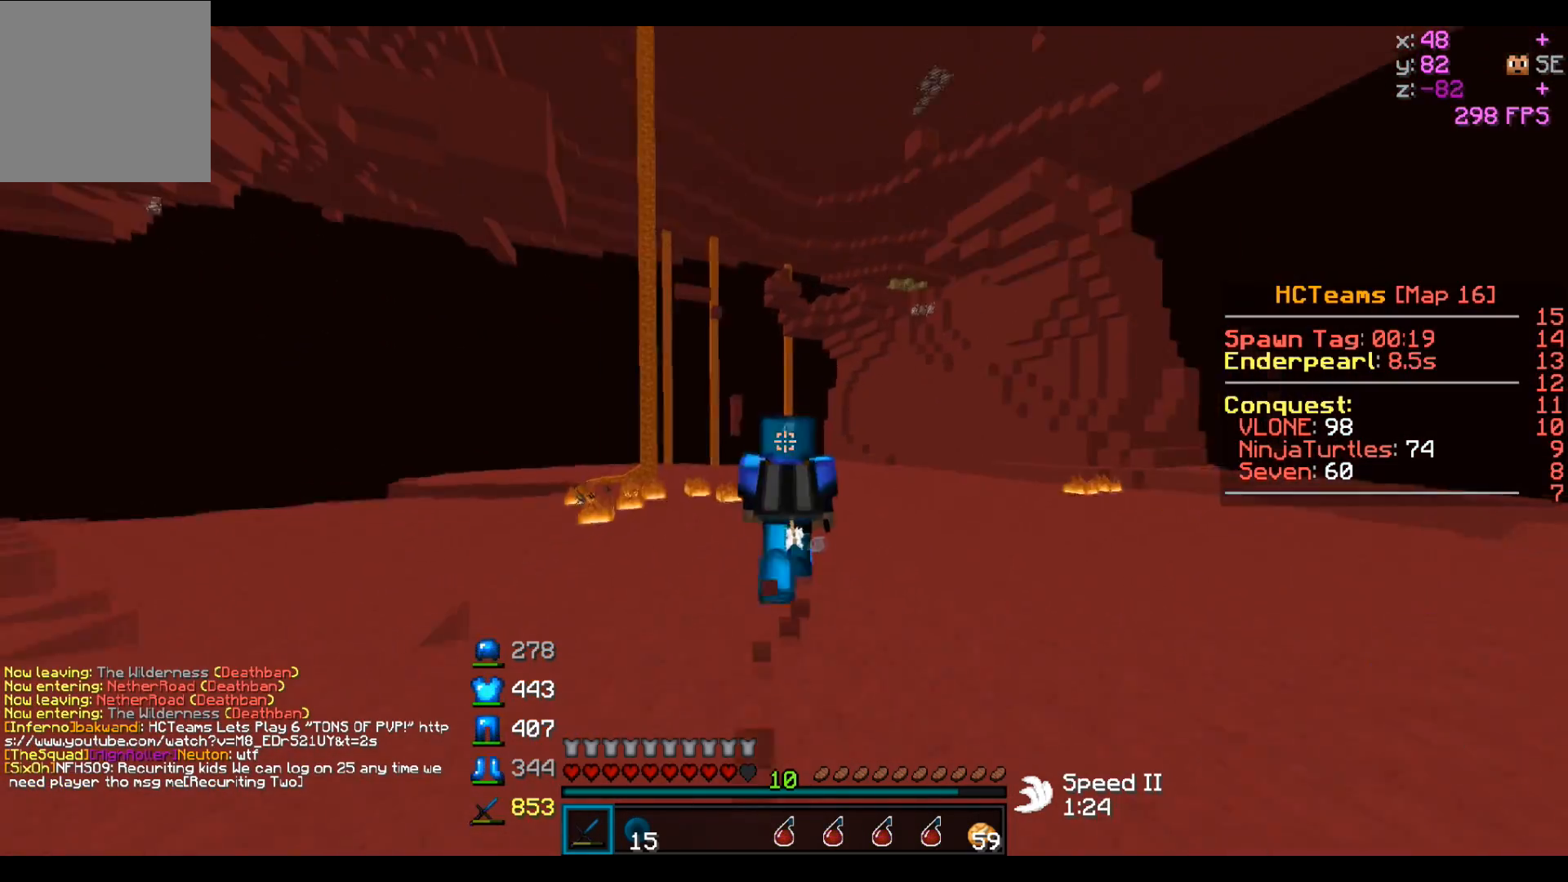
{"keys": ["w"], "events": []}
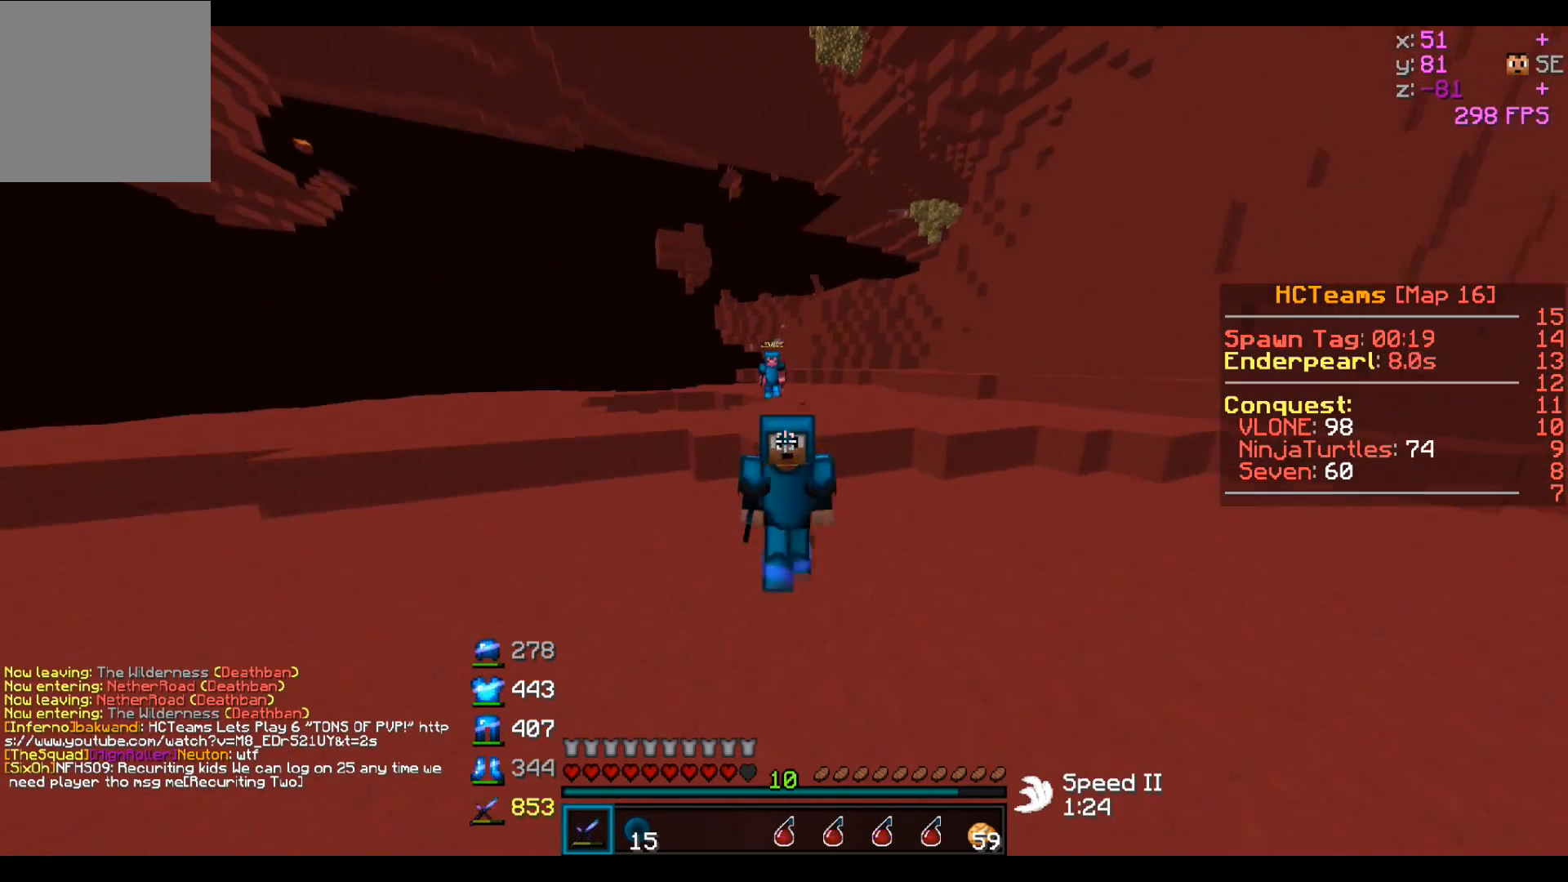
{"keys": ["w"], "events": []}
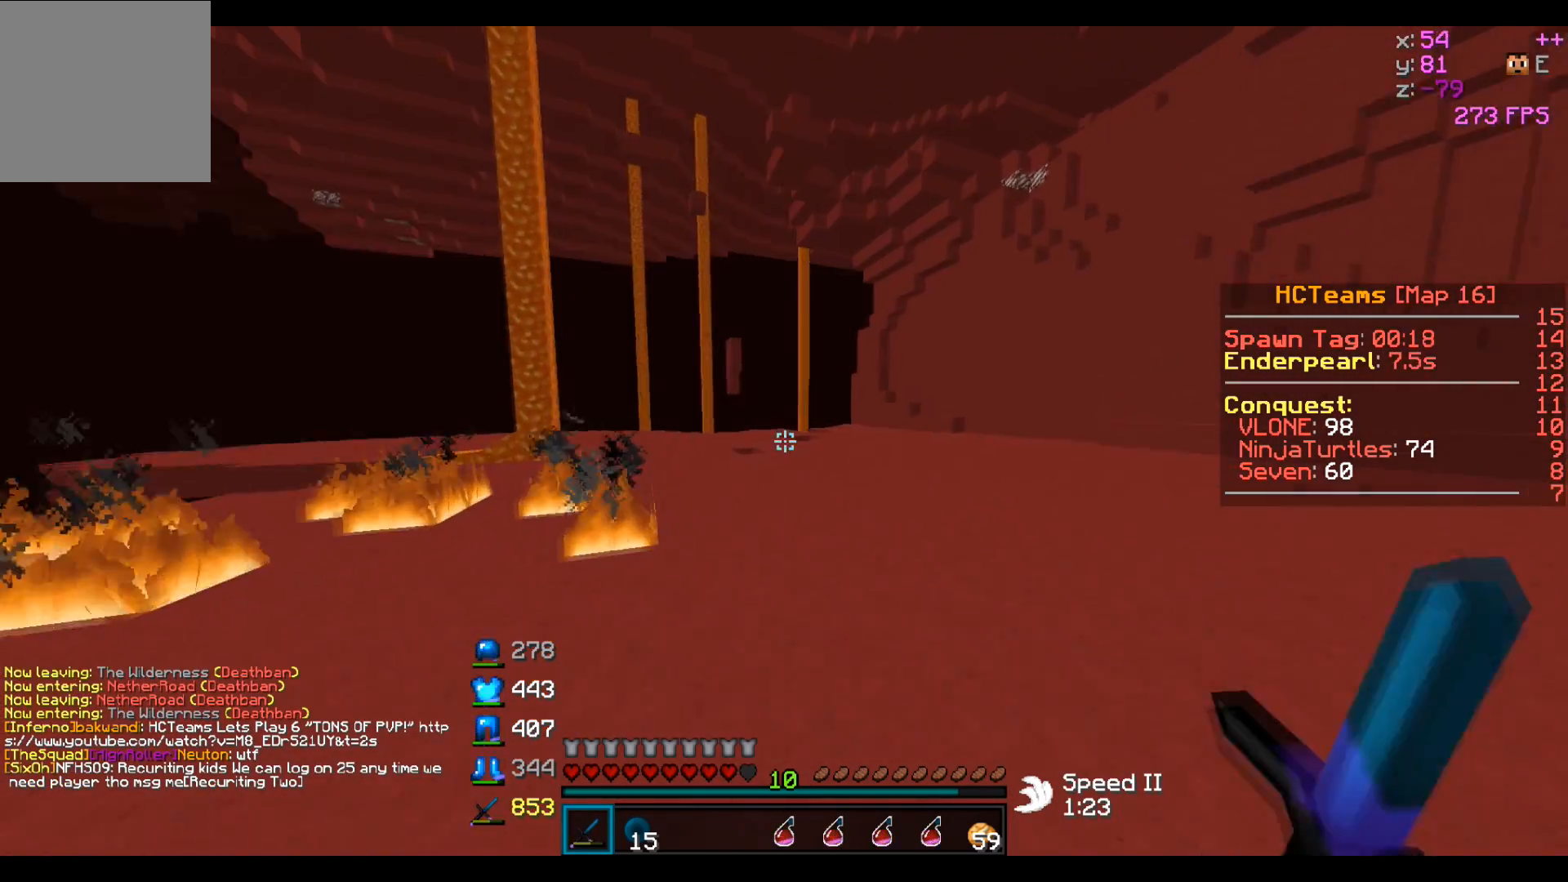
{"keys": ["w"], "events": []}
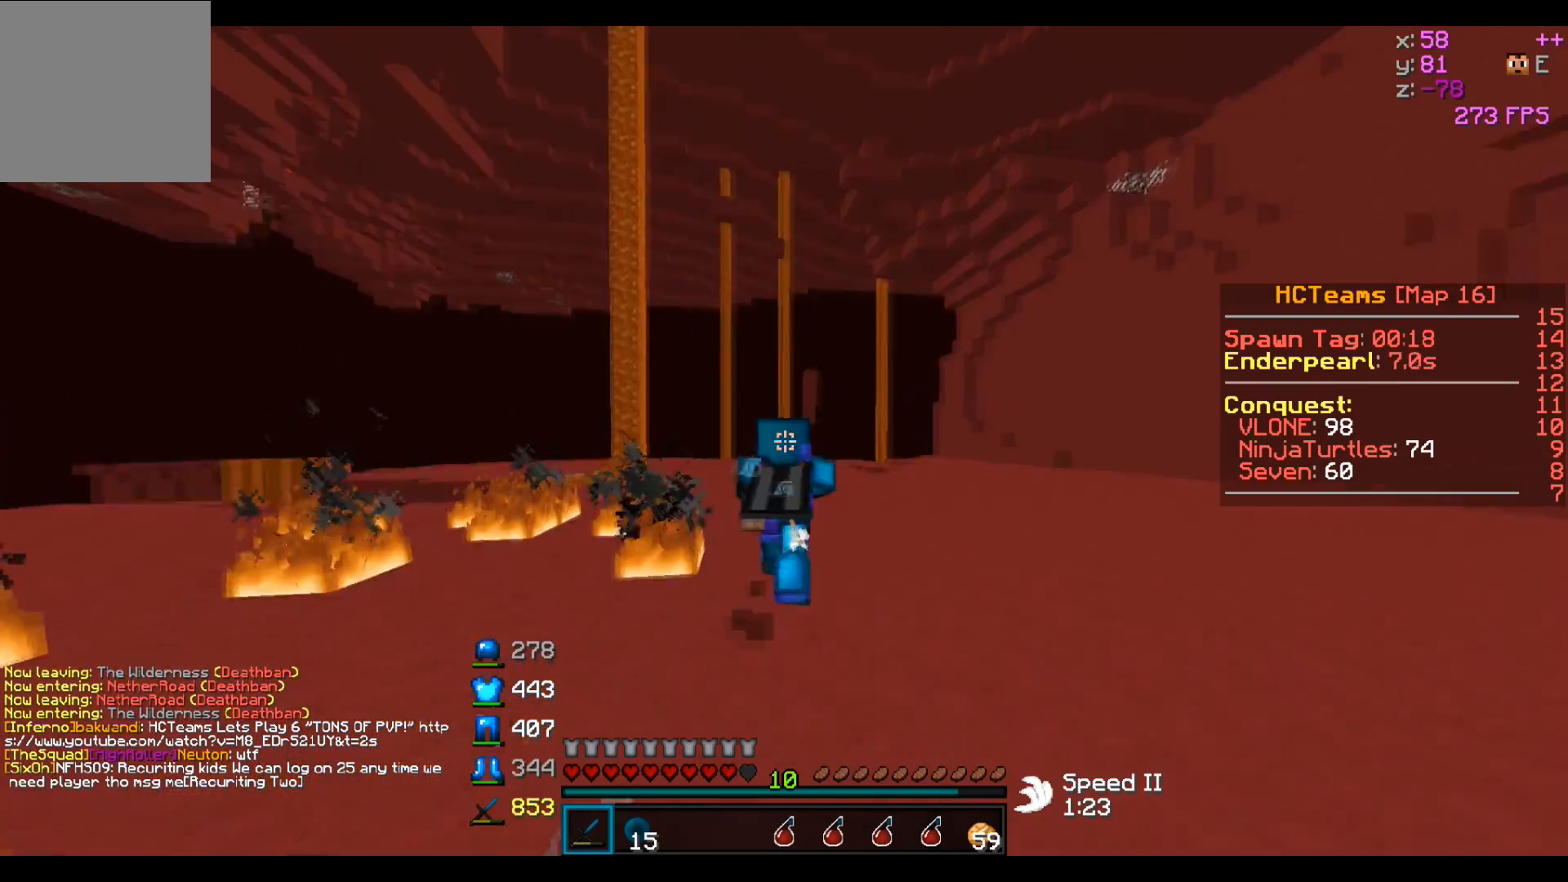
{"keys": ["w"], "events": []}
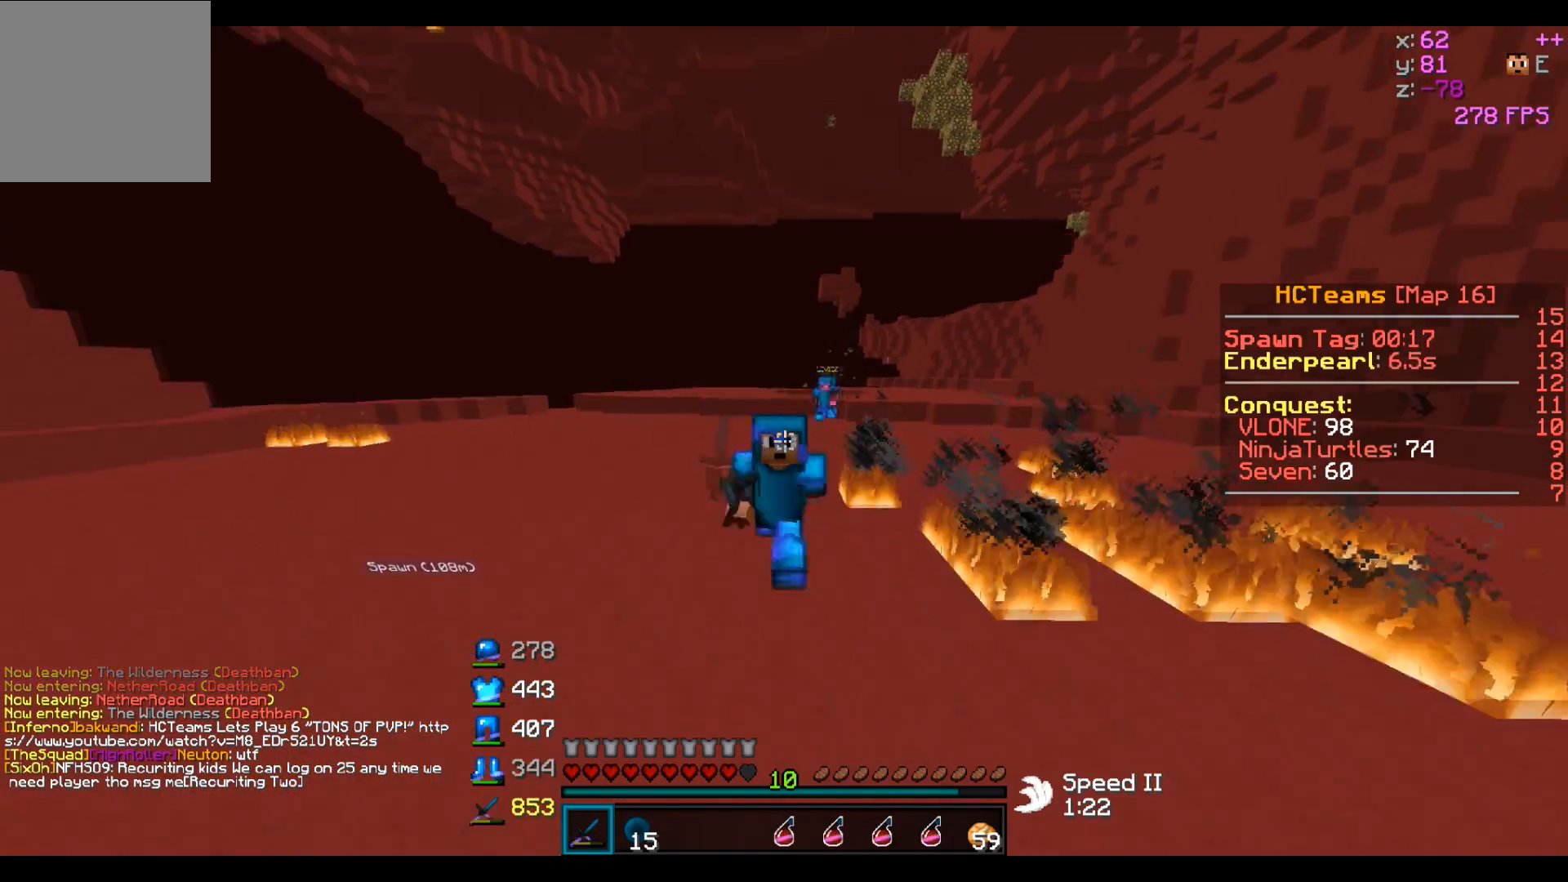
{"keys": ["w"], "events": []}
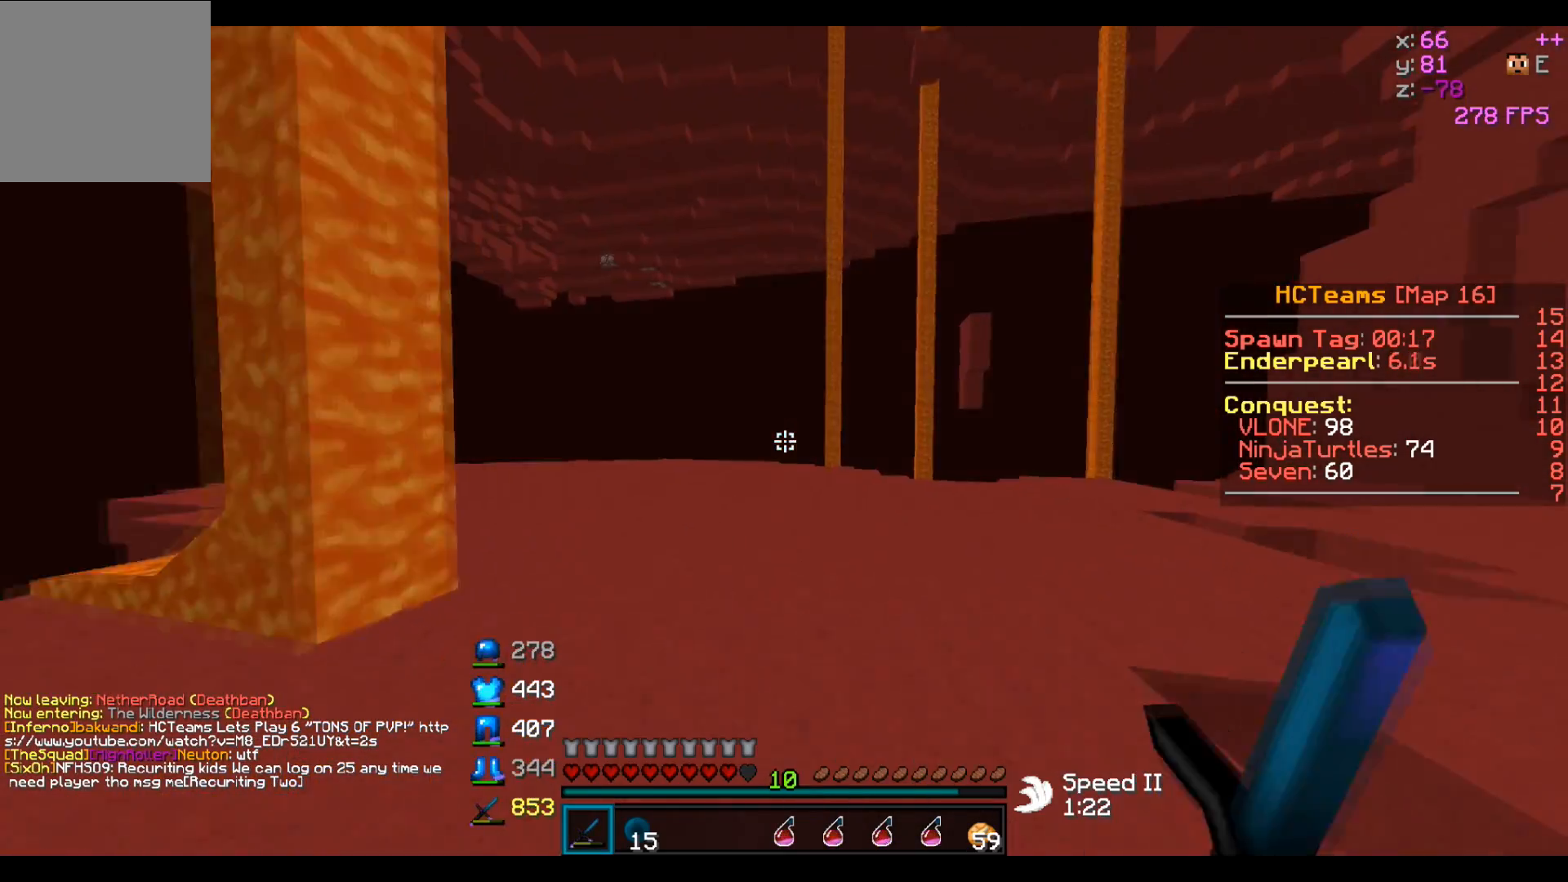
{"keys": ["w"], "events": []}
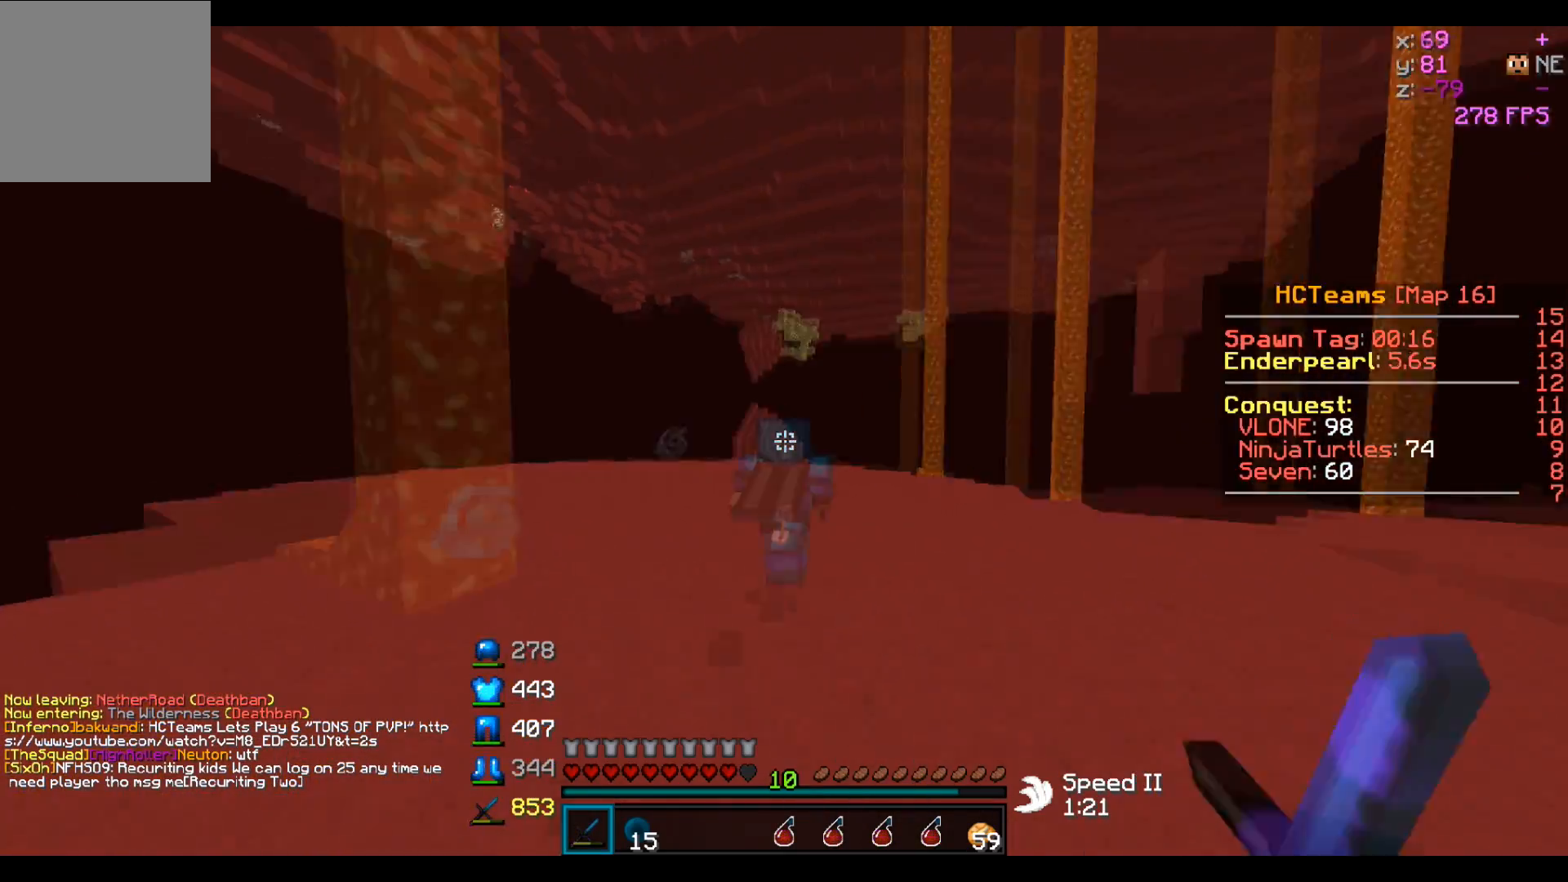
{"keys": ["w"], "events": []}
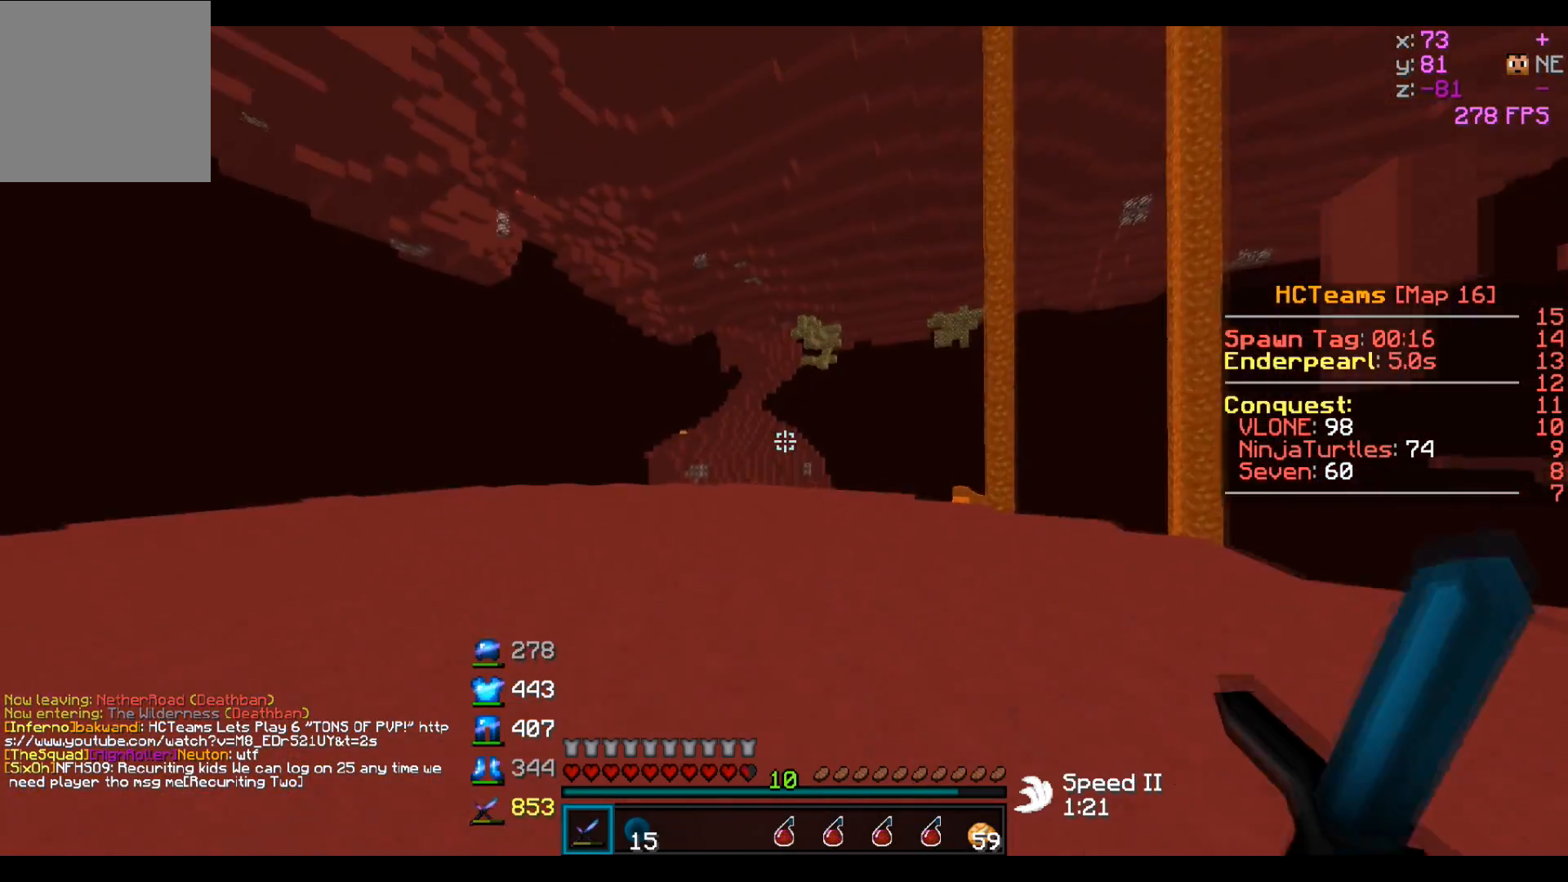
{"keys": ["w"], "events": []}
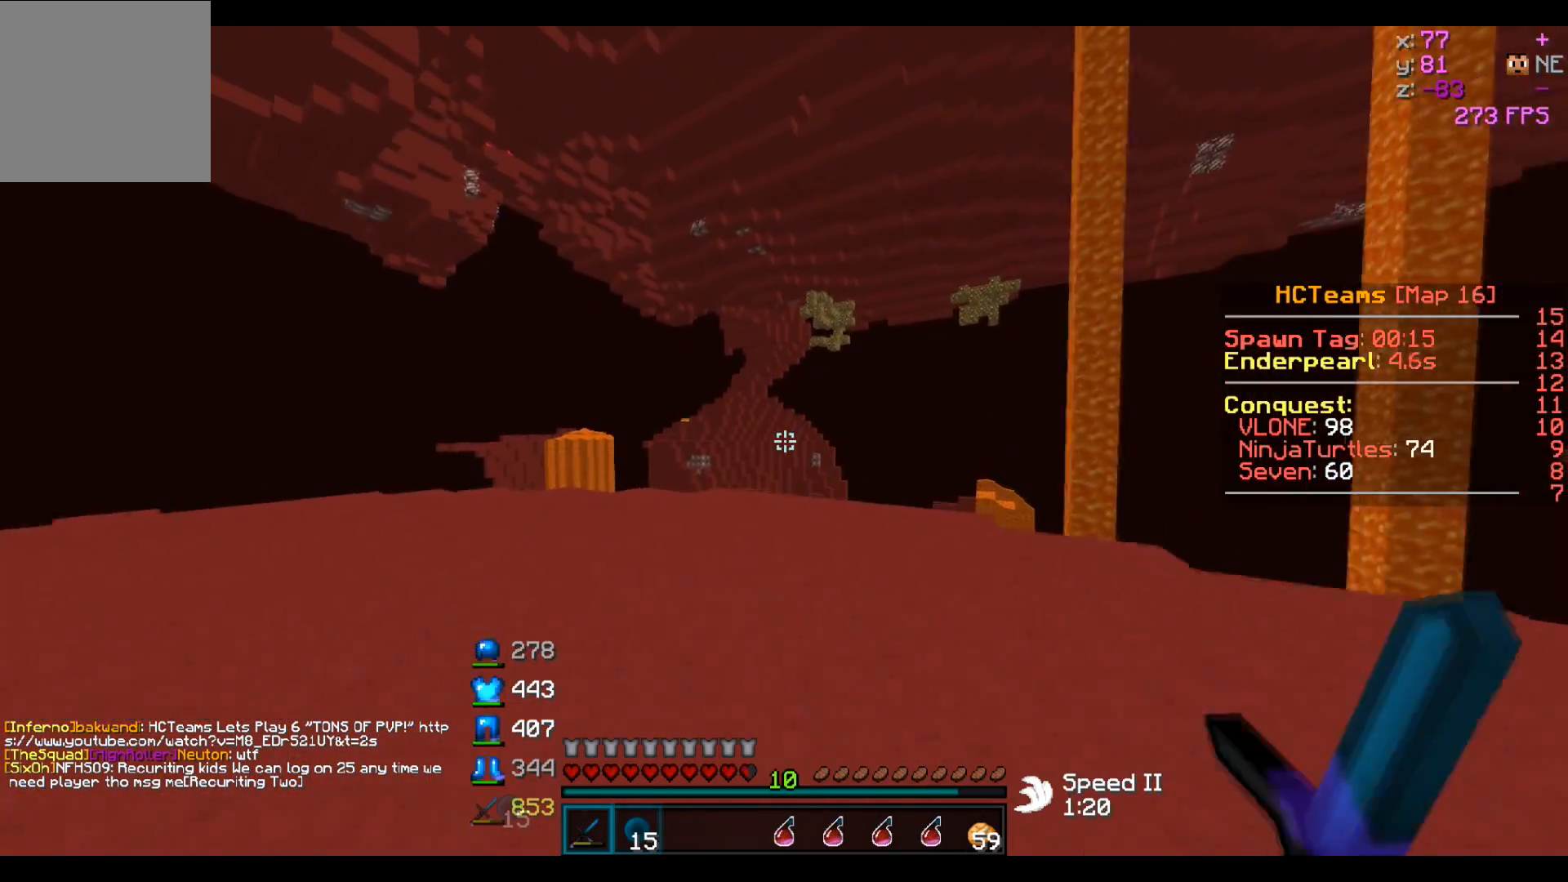
{"keys": ["a", "w"], "events": [[300, "a", "down"]]}
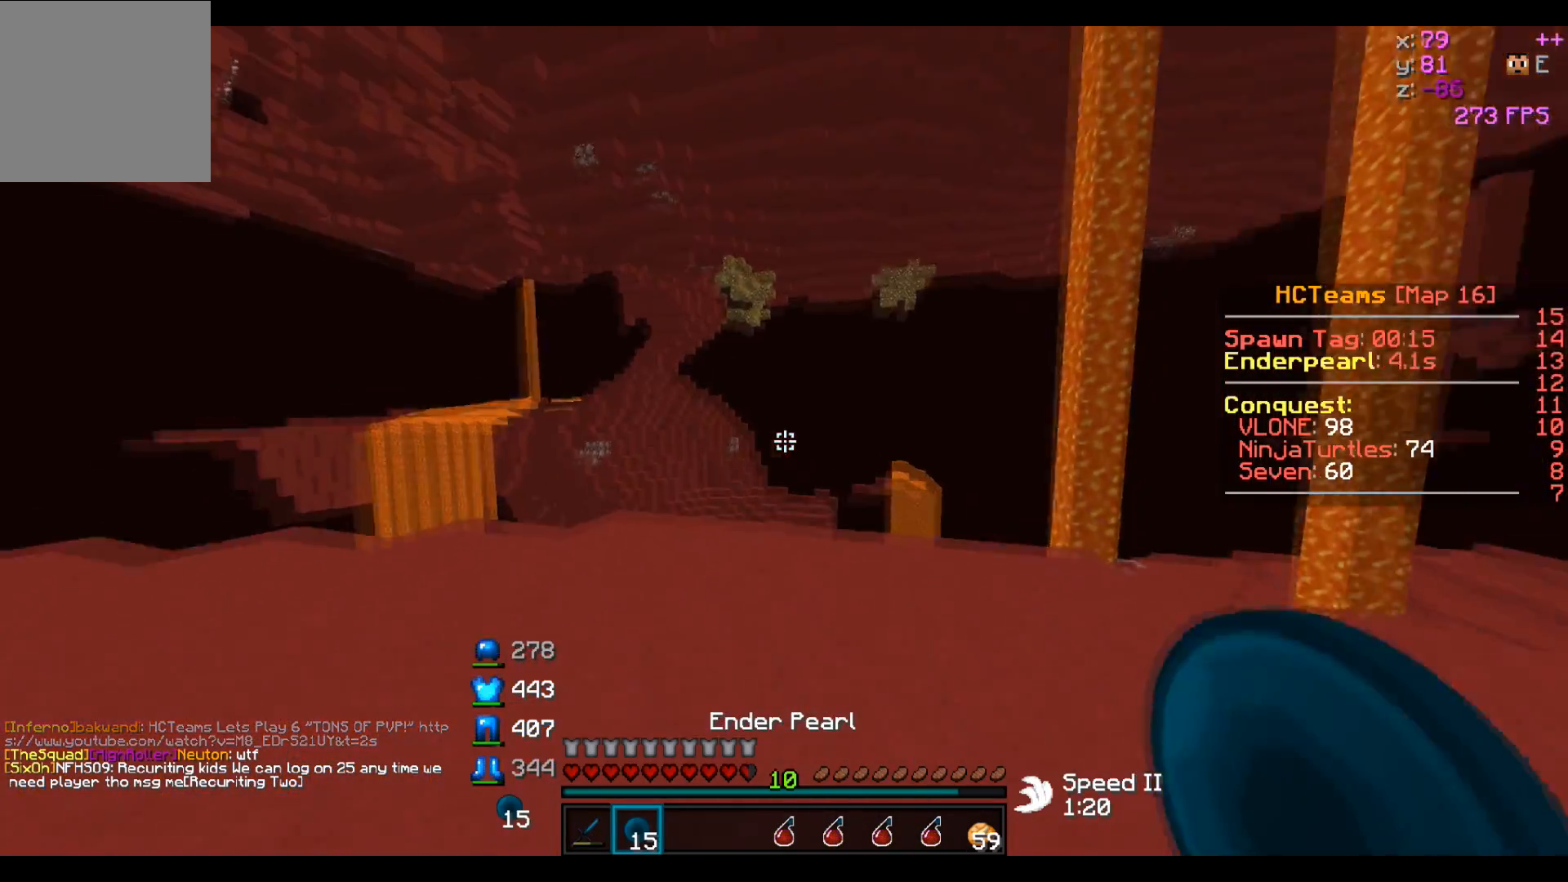
{"keys": ["a", "w"], "events": []}
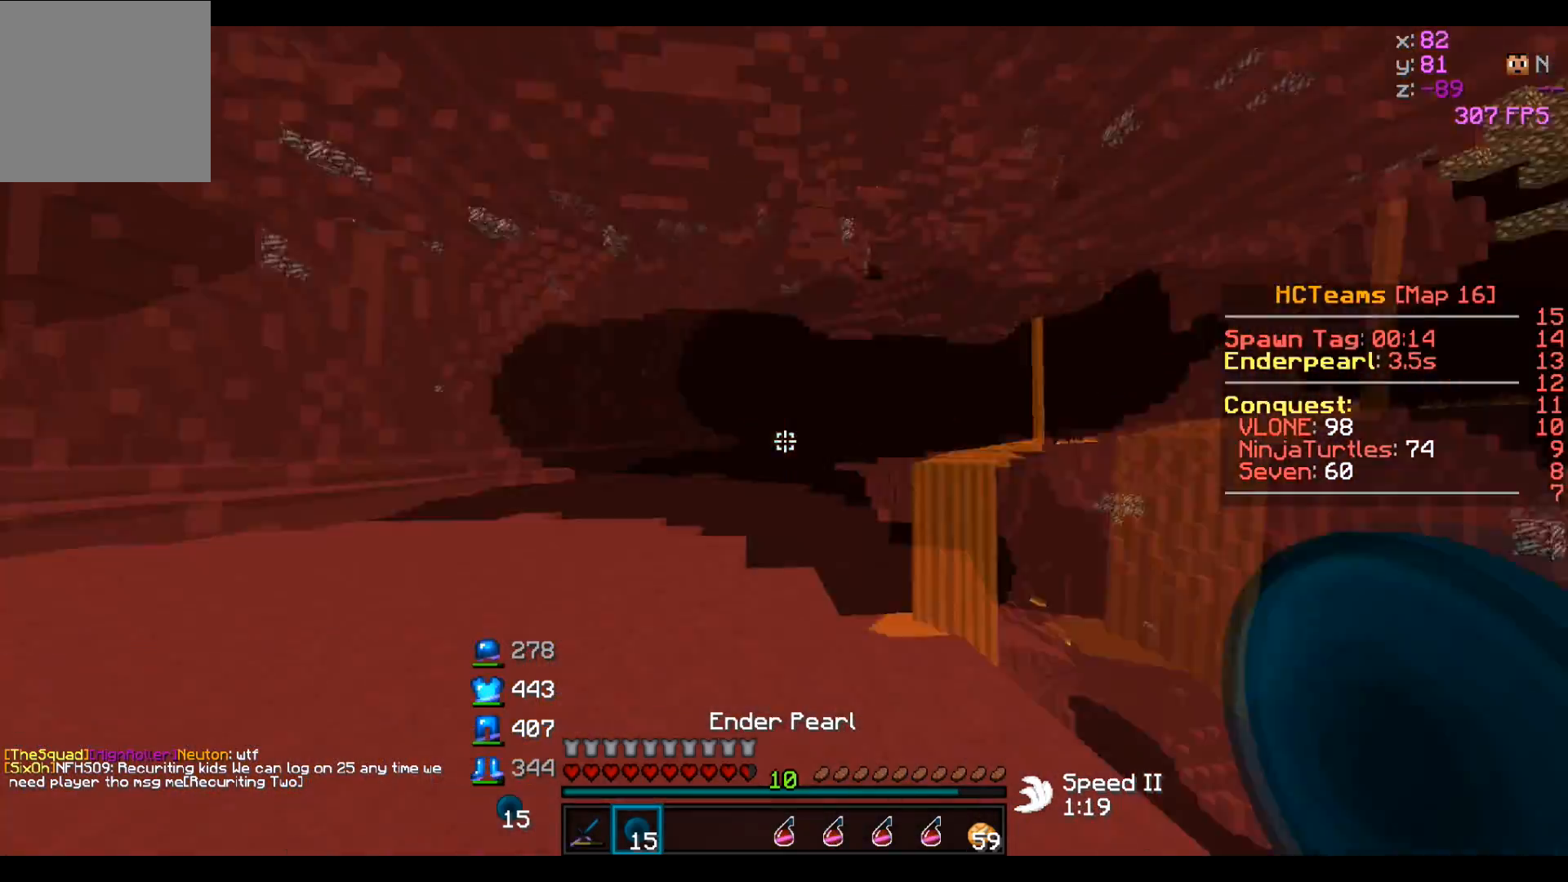
{"keys": ["d", "w"], "events": [[67, "a", "up"], [400, "d", "down"]]}
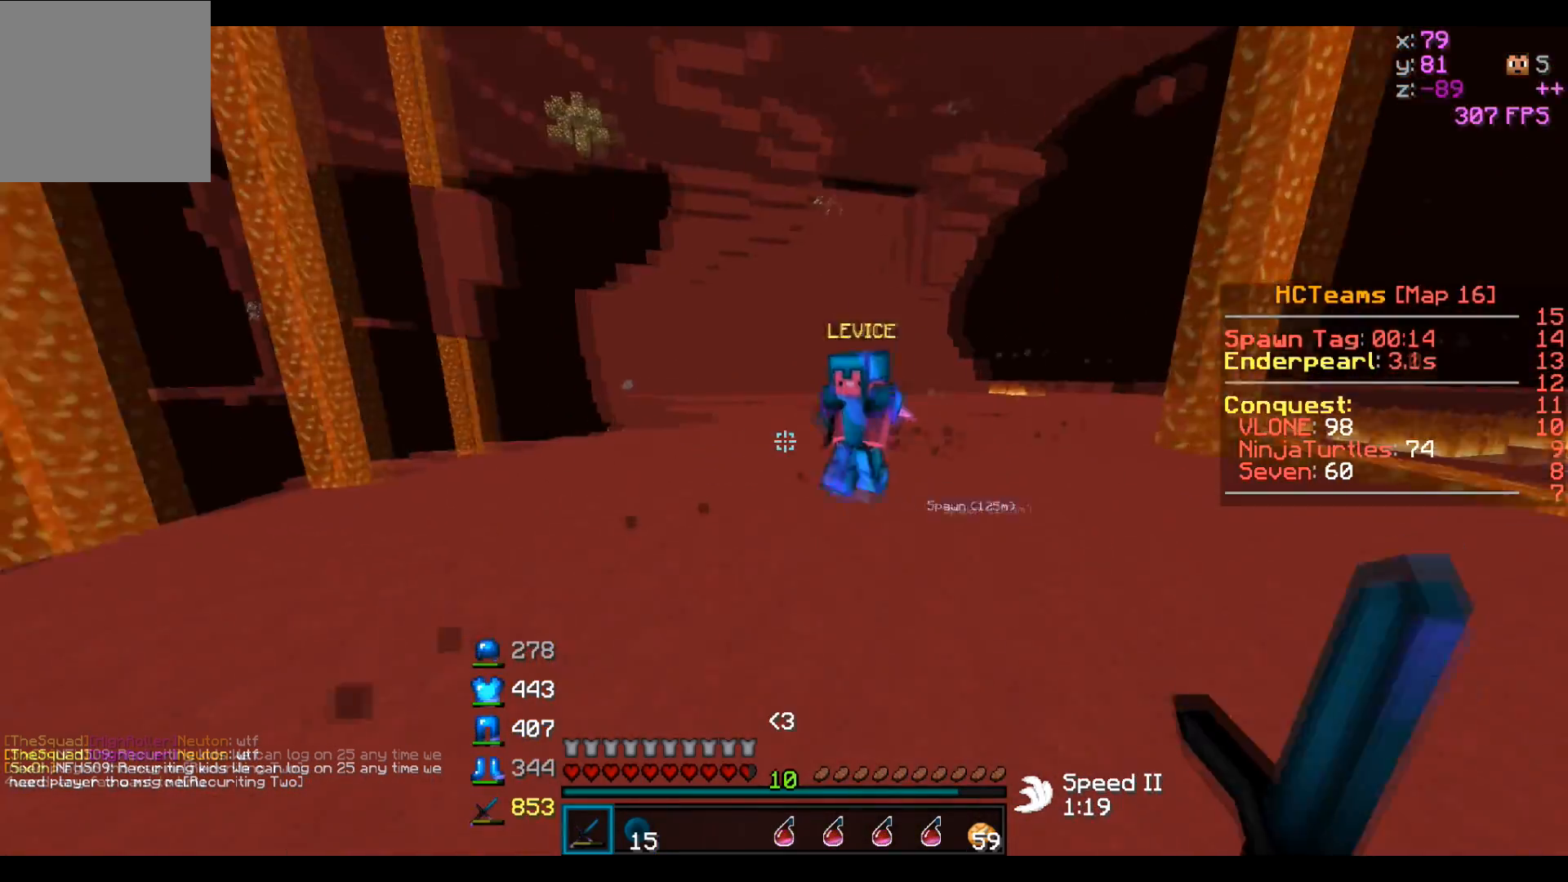
{"keys": ["d", "w"], "events": []}
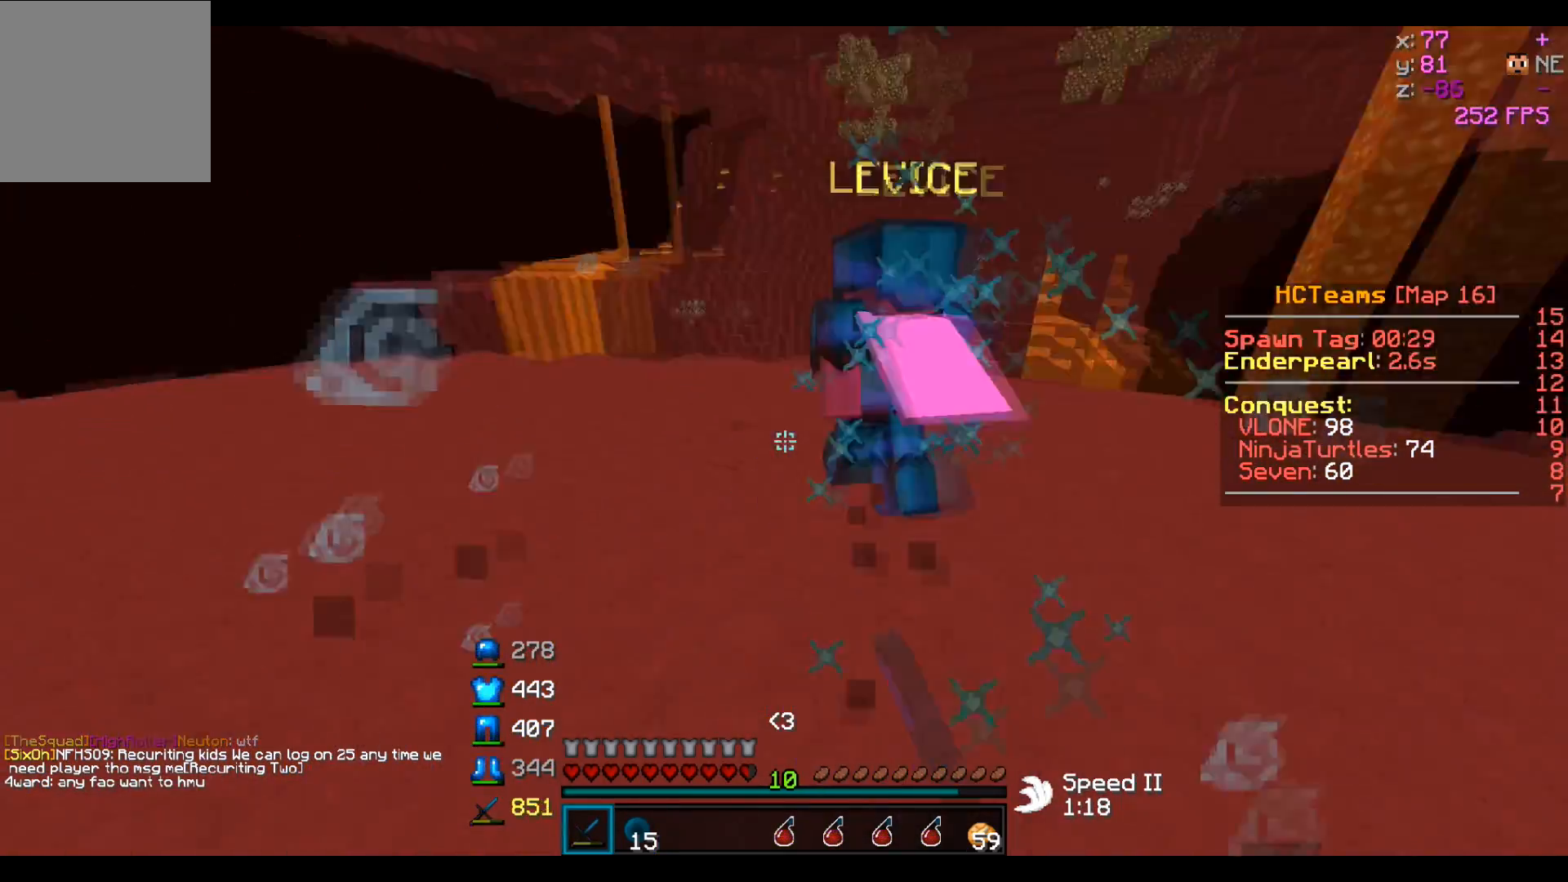
{"keys": ["a"], "events": [[50, "w", "up"], [100, "w", "down"], [300, "a", "down"], [350, "d", "up"], [400, "w", "up"]]}
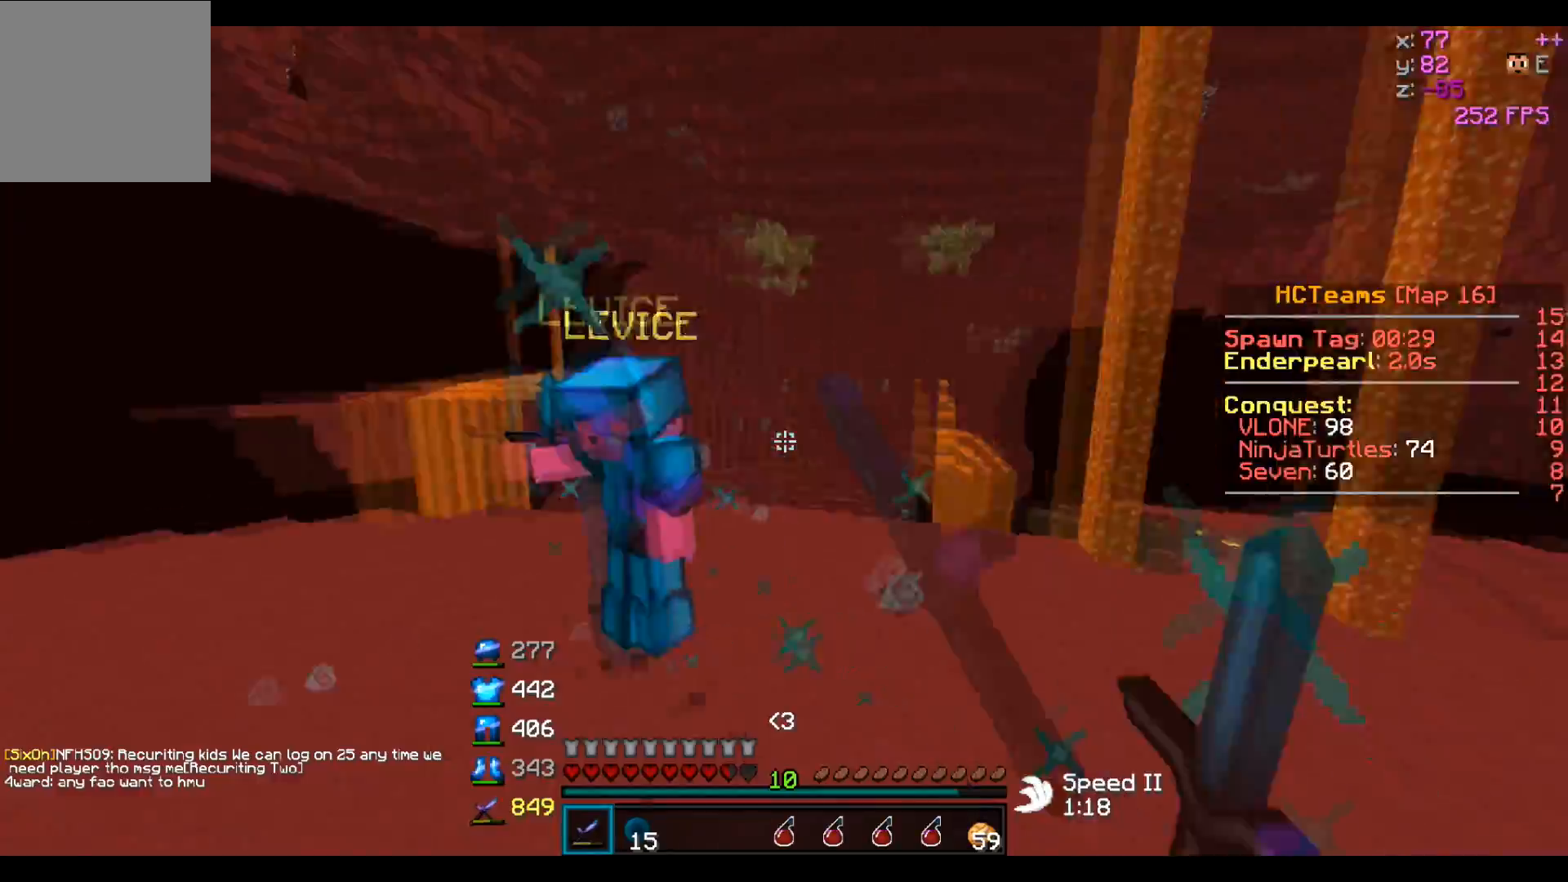
{"keys": ["a", "w"], "events": [[50, "w", "down"]]}
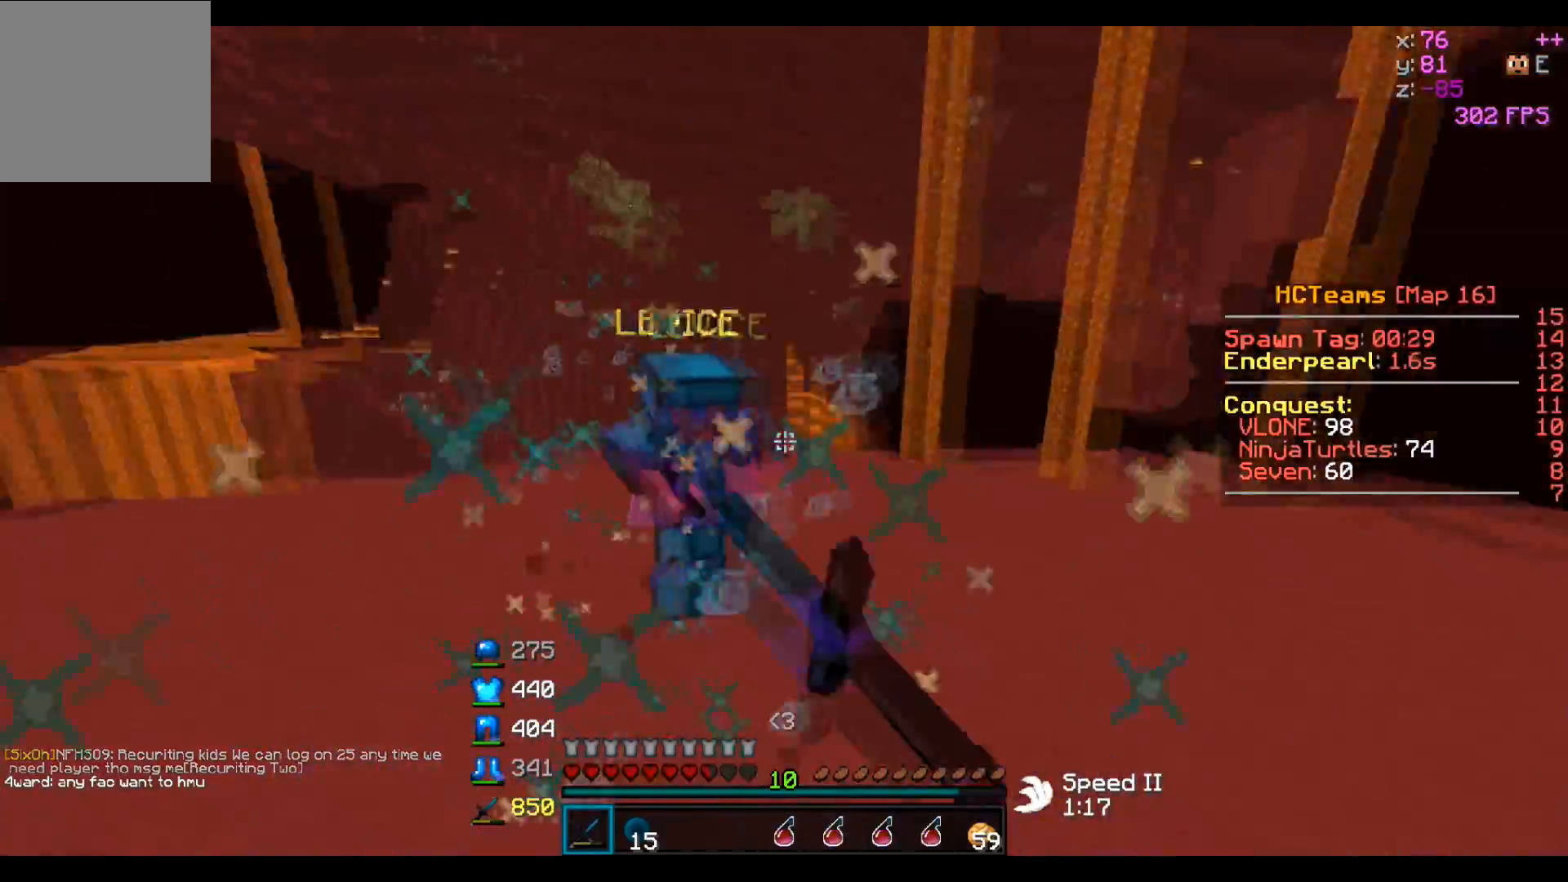
{"keys": ["d", "w"], "events": [[317, "a", "up"], [450, "d", "down"]]}
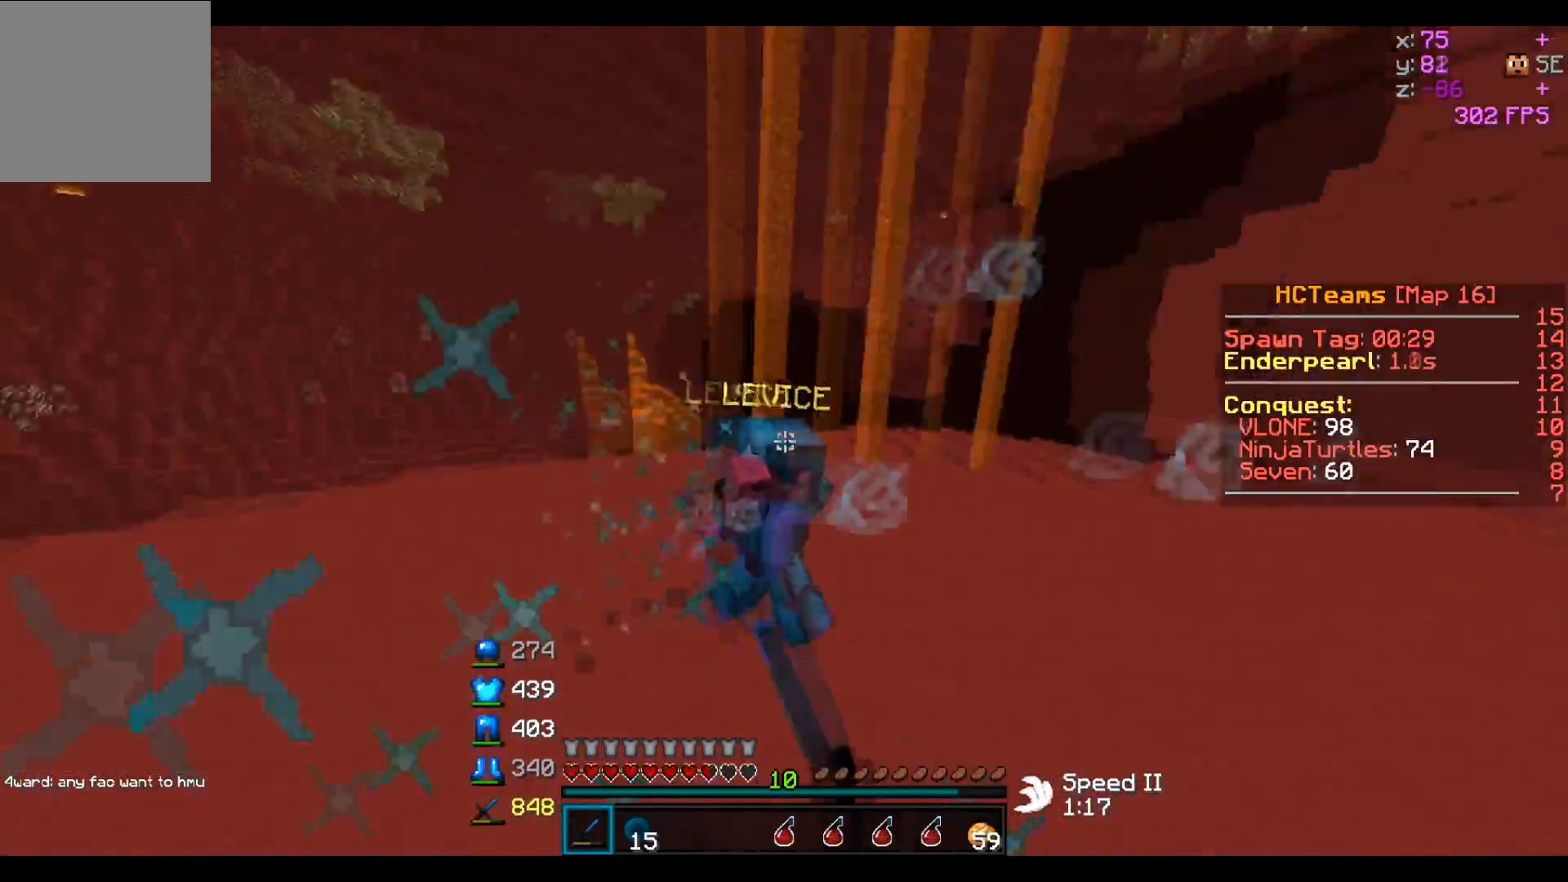
{"keys": ["d", "w"], "events": [[200, "w", "up"], [300, "w", "down"]]}
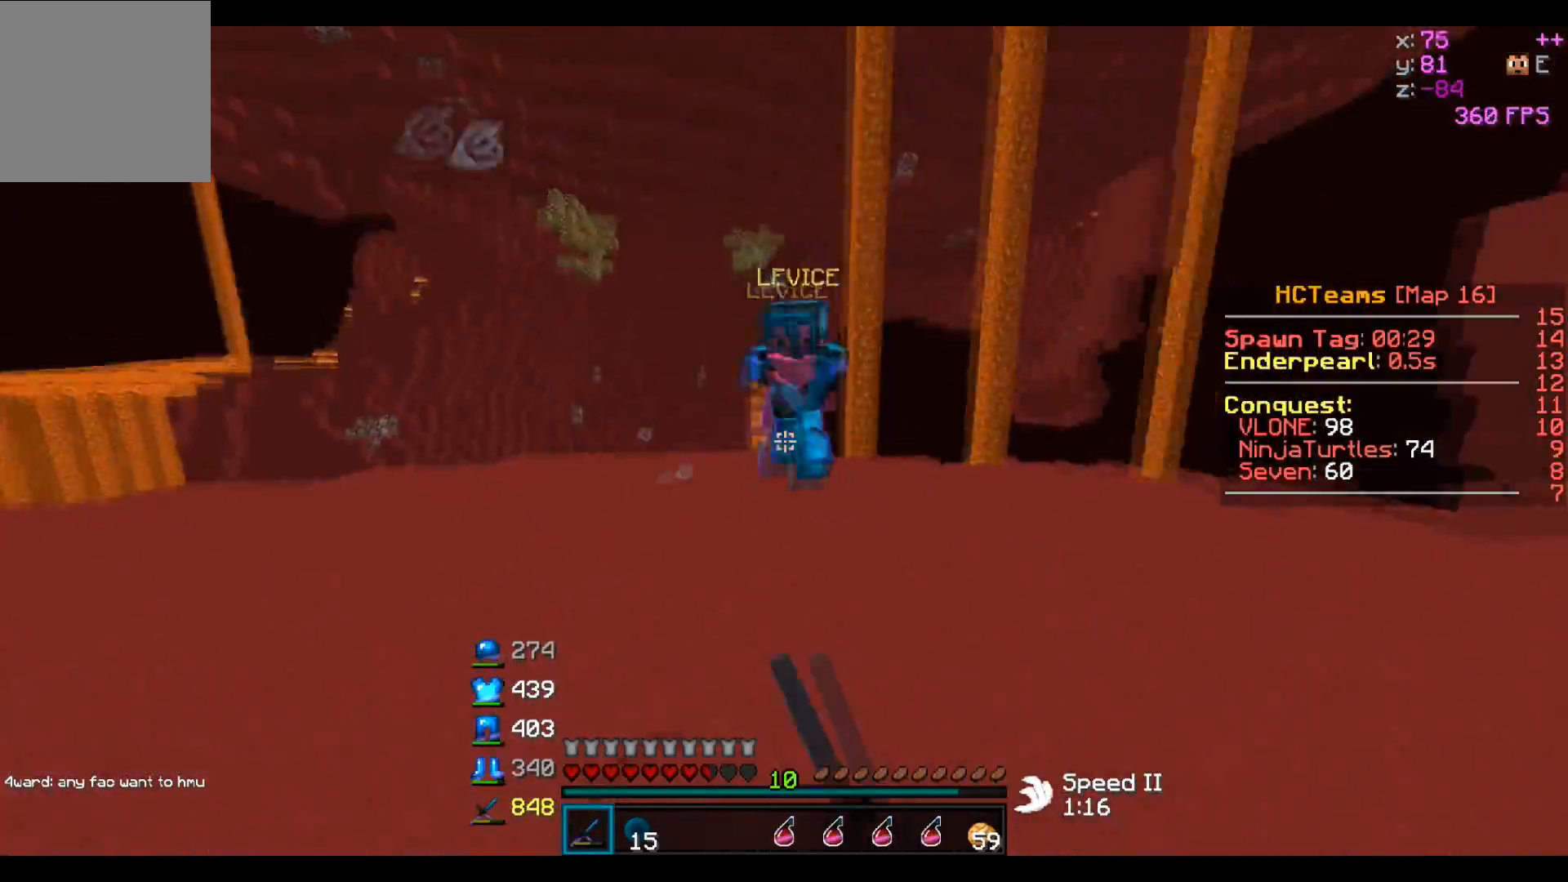
{"keys": ["d", "w"], "events": []}
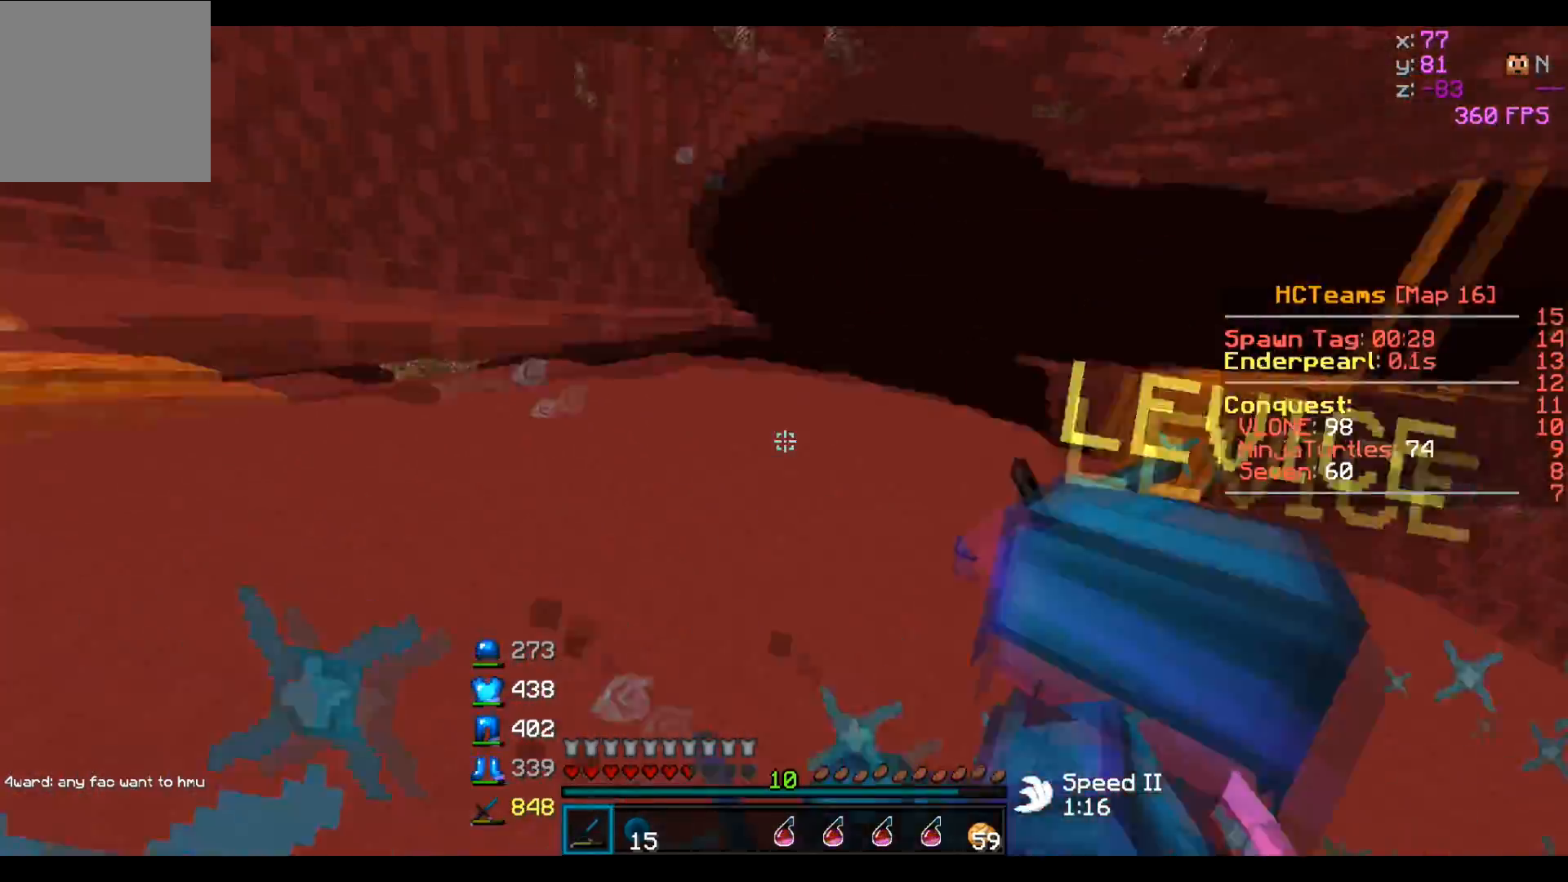
{"keys": ["a", "w"], "events": [[150, "w", "up"], [300, "a", "down"], [300, "w", "down"], [350, "a", "up"], [400, "a", "down"], [450, "d", "up"], [450, "w", "up"], [500, "w", "down"]]}
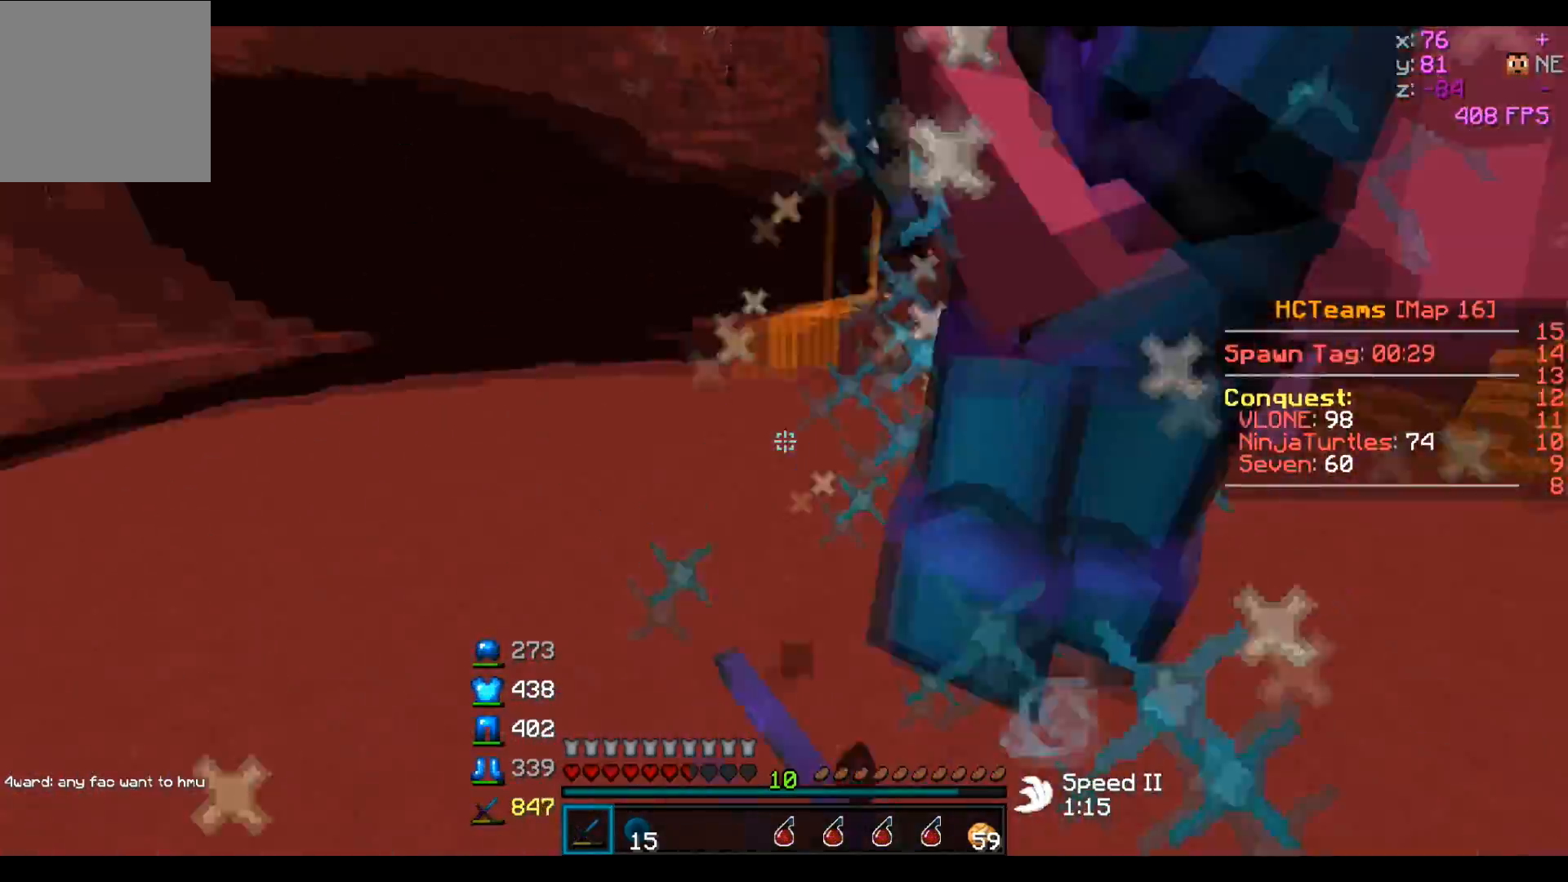
{"keys": ["a", "w"], "events": [[300, "a", "up"], [500, "a", "down"]]}
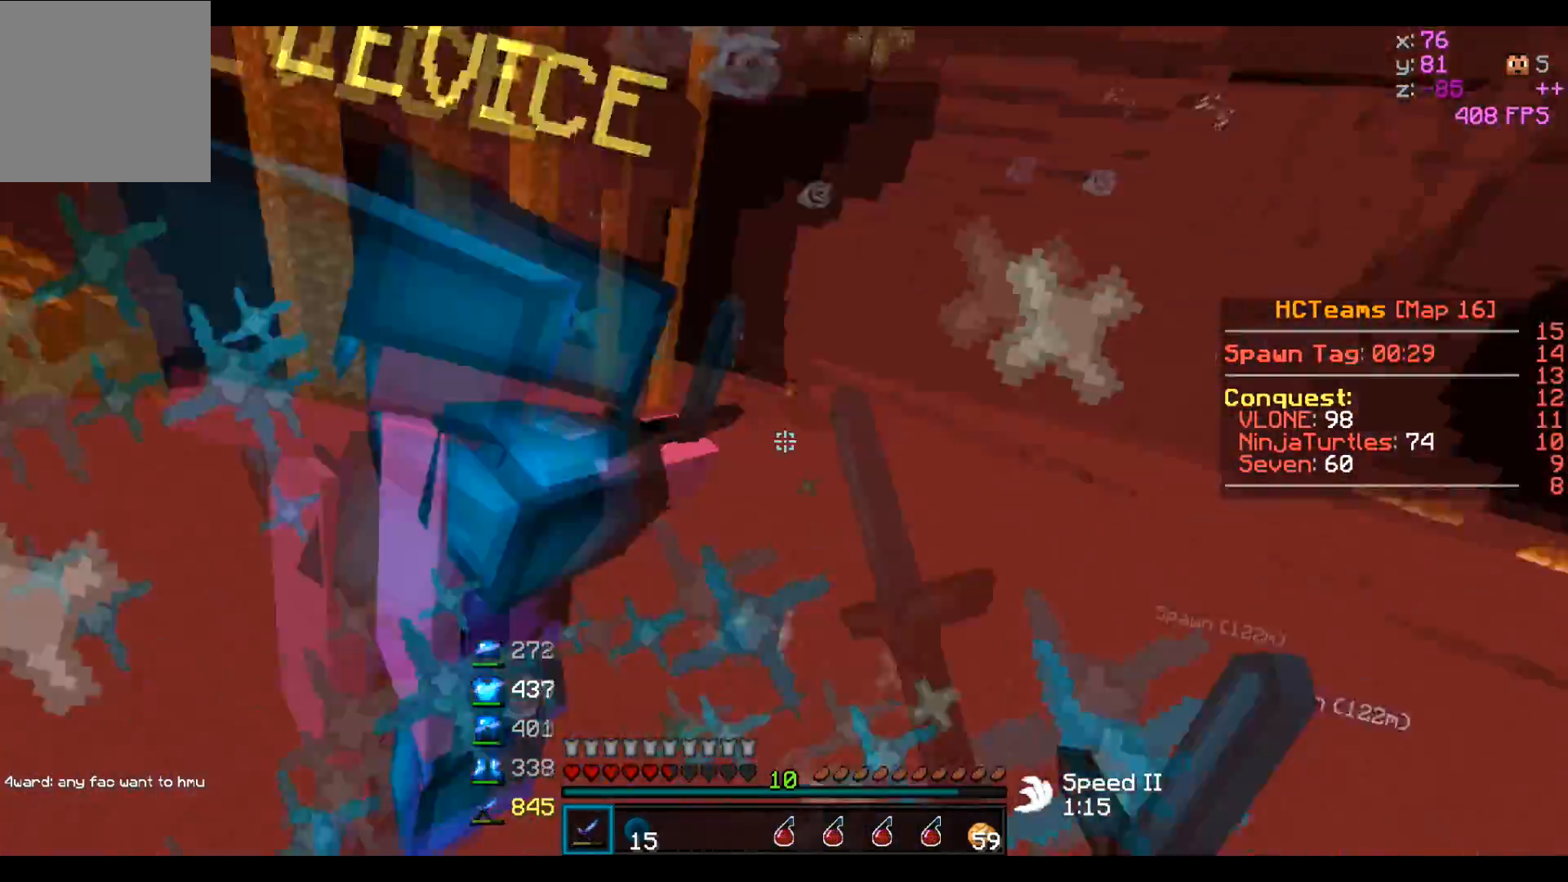
{"keys": ["d", "w"], "events": [[50, "w", "up"], [200, "w", "down"], [350, "a", "up"], [350, "d", "down"], [350, "w", "up"], [500, "w", "down"]]}
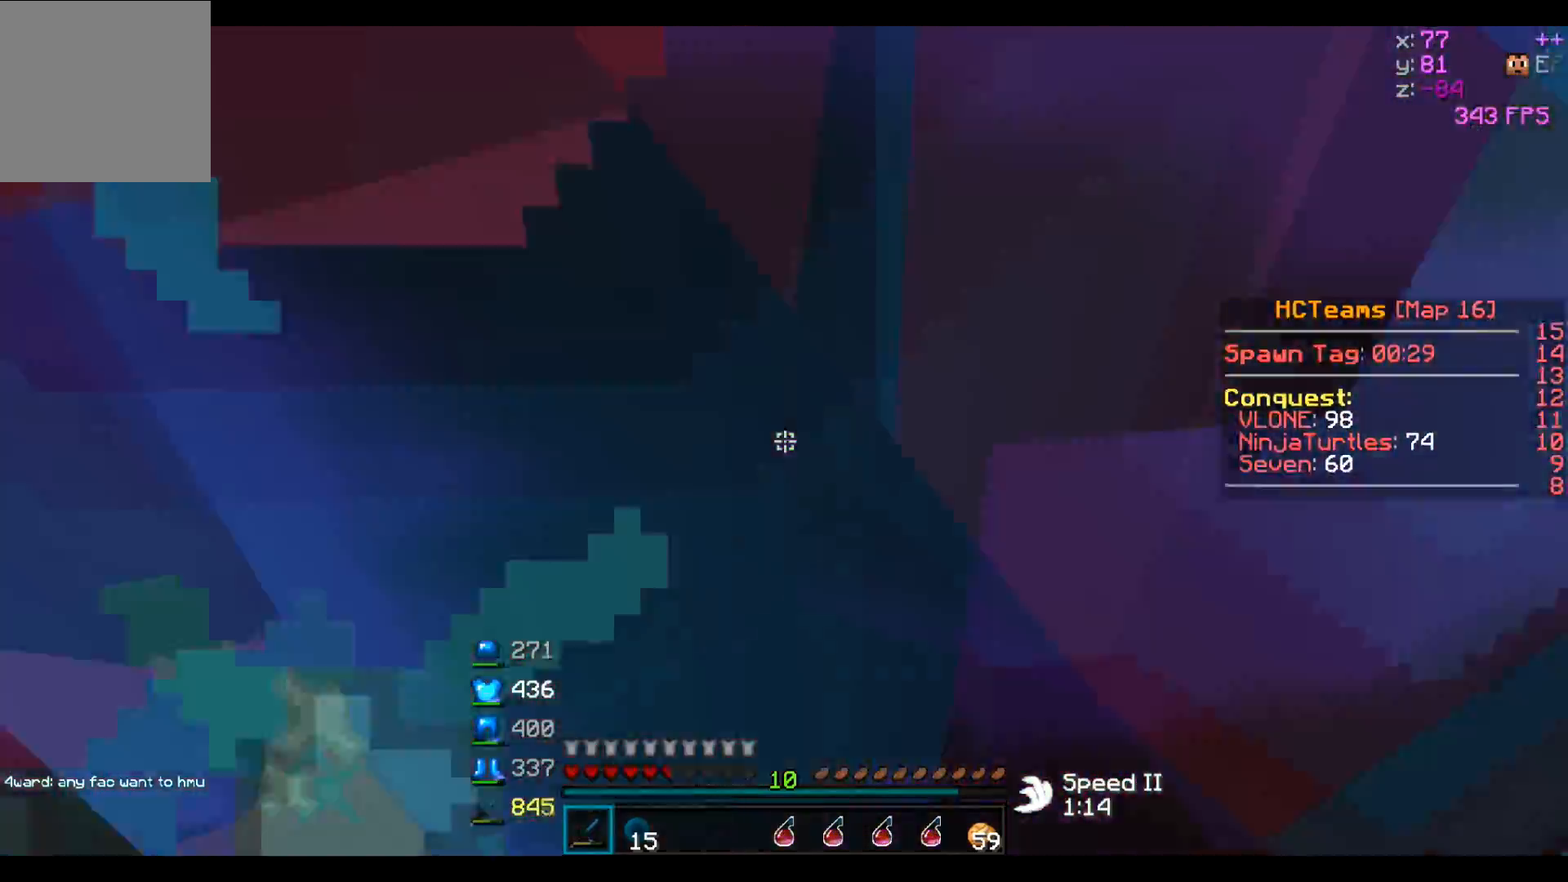
{"keys": ["a", "s"], "events": [[150, "w", "up"], [350, "a", "down"], [400, "s", "down"], [450, "d", "up"]]}
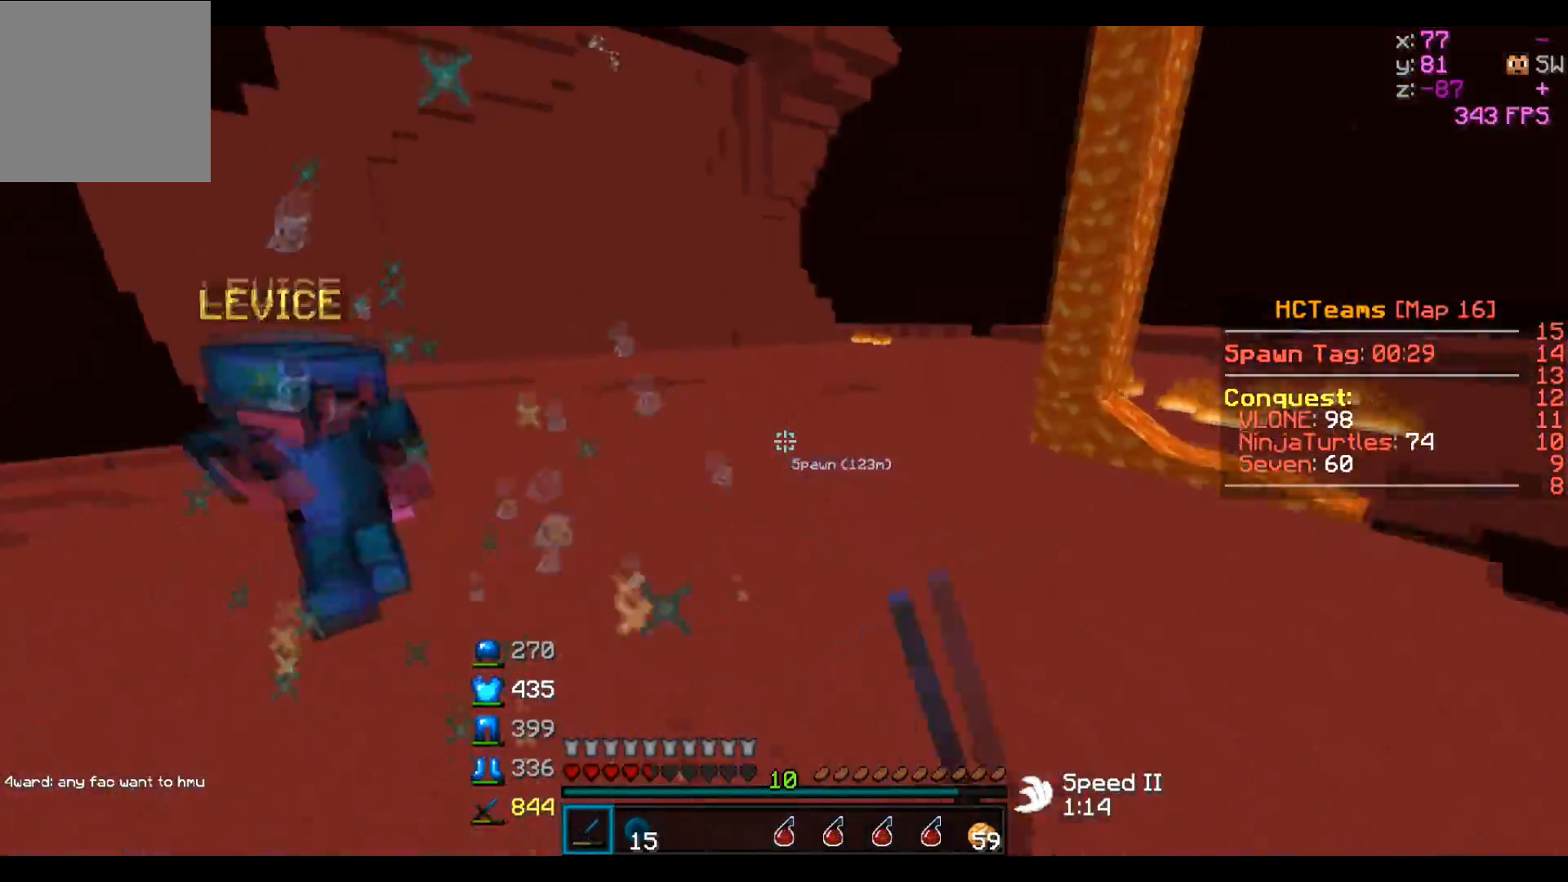
{"keys": ["w"], "events": [[50, "s", "up"], [150, "w", "down"], [450, "a", "up"]]}
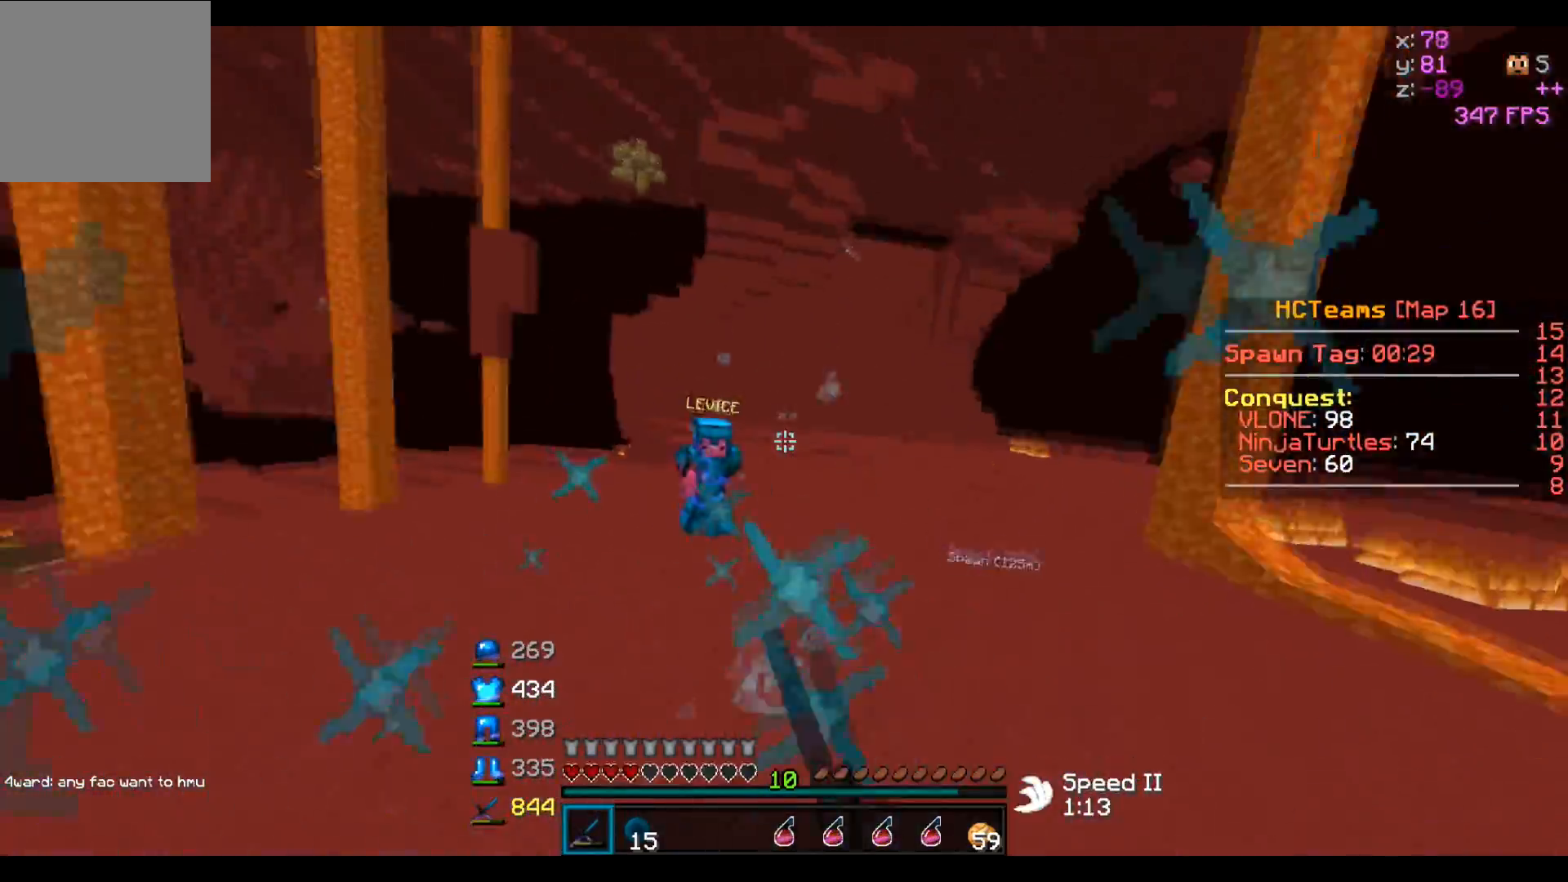
{"keys": ["w"], "events": []}
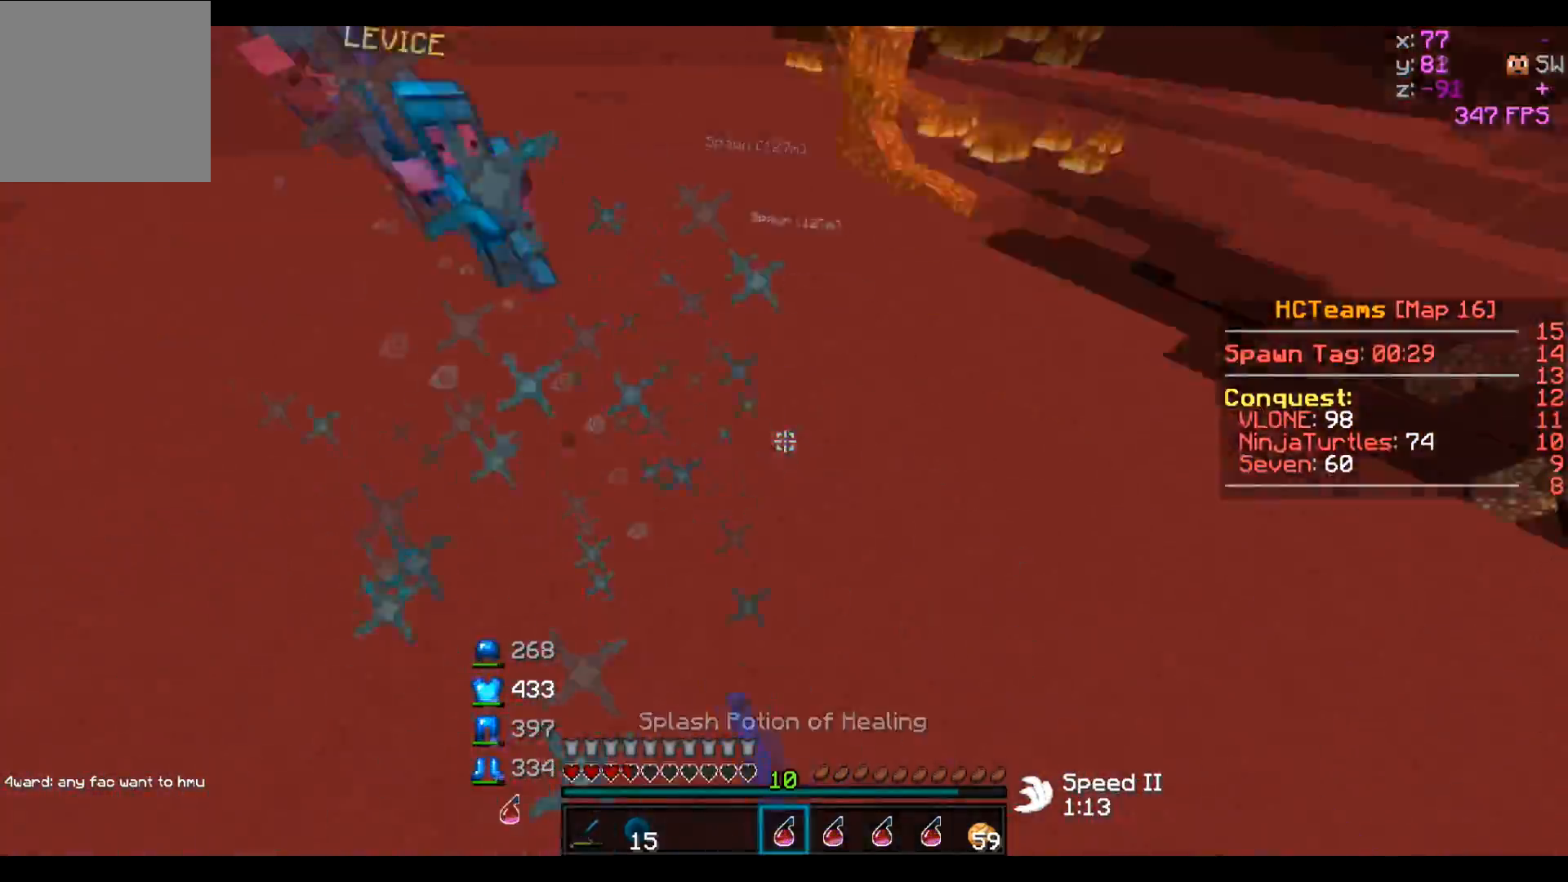
{"keys": ["w"], "events": []}